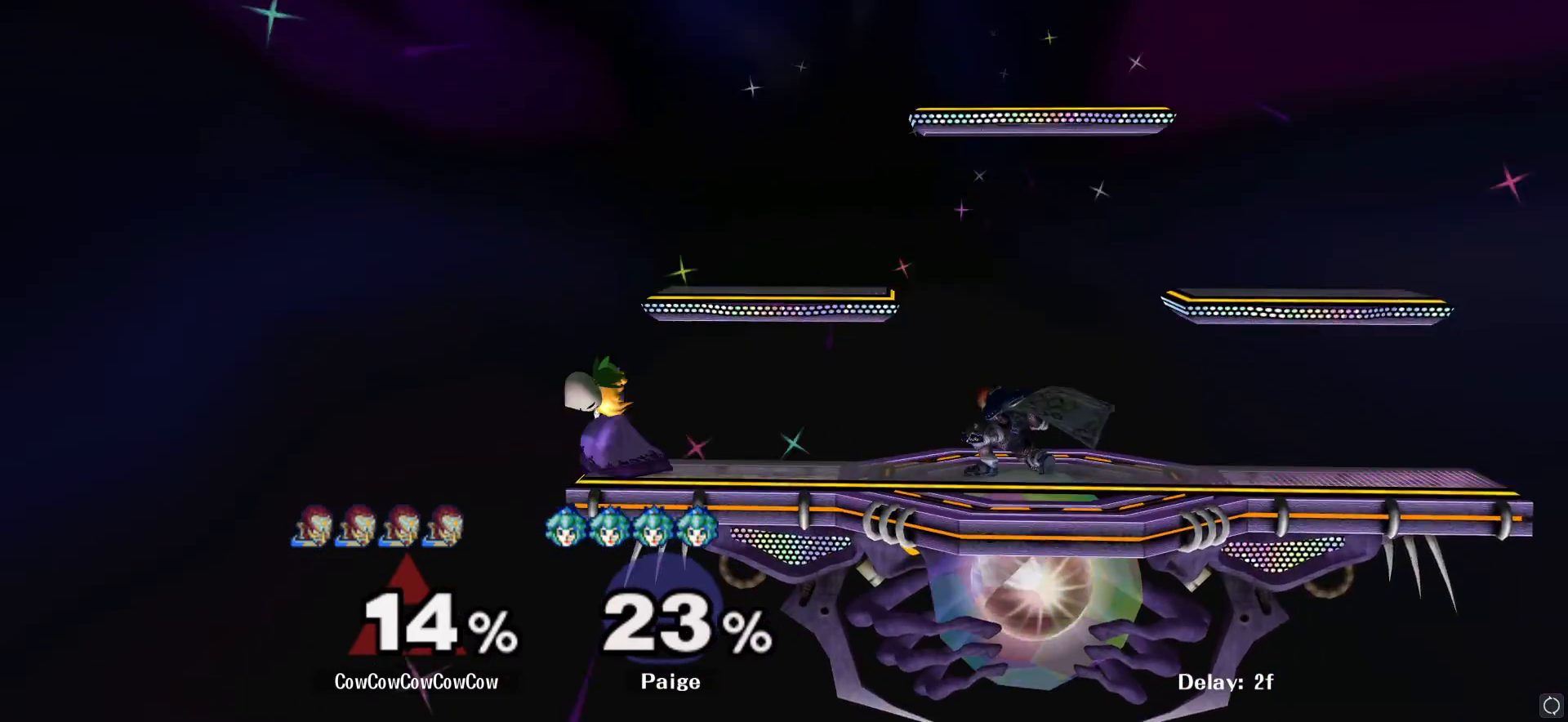
Gameplay with a controller (Nintendo layout); each line is a JSON object with the inputs held at the frame after it. "events" lists button and stick changes between this image and that frame as [ms after this image, input, new state], when the widget could be followed in between. Not read: L3 R3.
{"buttons": ["R1"], "left_stick": "center", "right_stick": "center", "events": [[33, "L1", "down"], [50, "Y", "up"], [50, "left_stick", "left"], [133, "L1", "up"], [200, "left_stick", "down"], [267, "R1", "down"], [467, "left_stick", "center"]]}
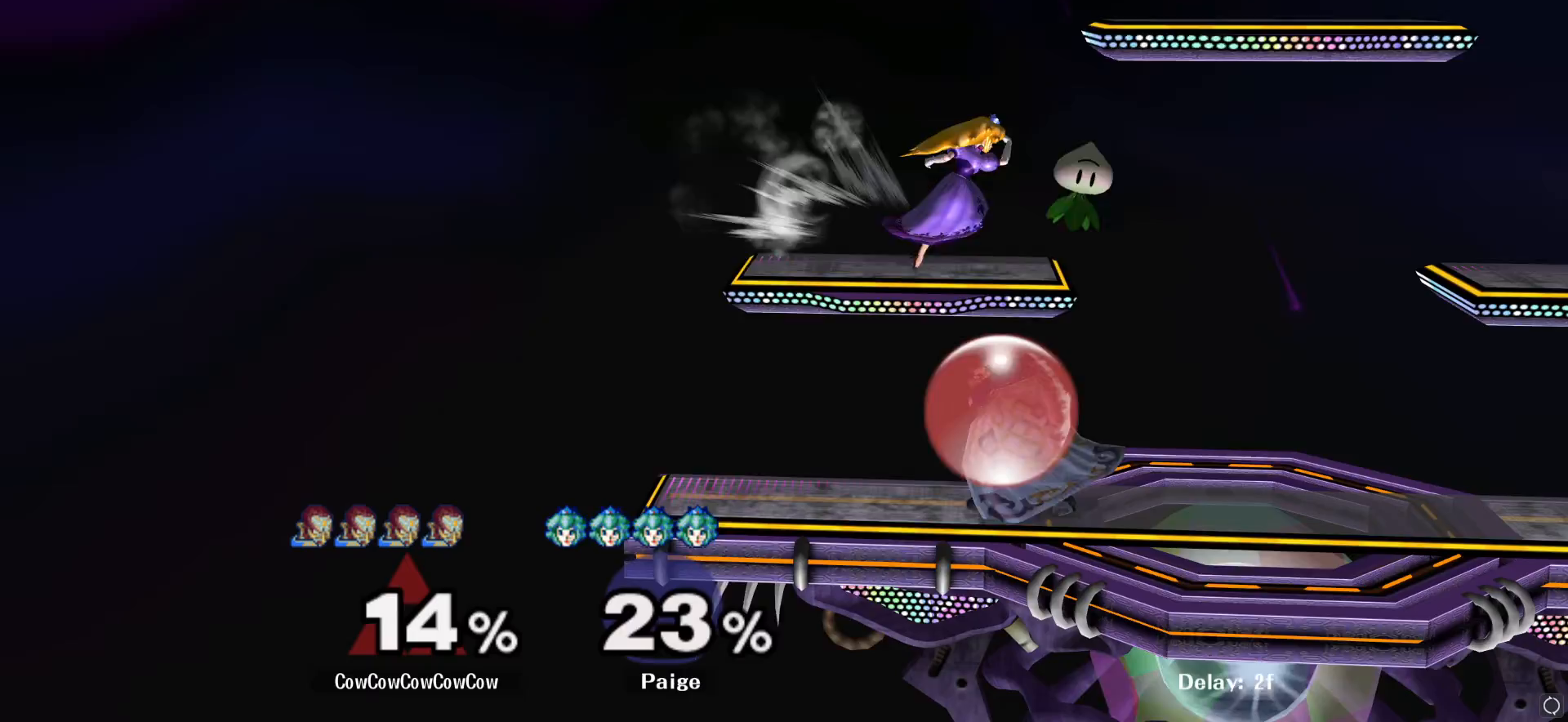
{"buttons": [], "left_stick": "right", "right_stick": "center", "events": [[67, "Y", "down"], [133, "left_stick", "up"], [200, "A", "down"], [217, "R1", "up"], [250, "Y", "up"], [250, "left_stick", "right"], [350, "A", "up"]]}
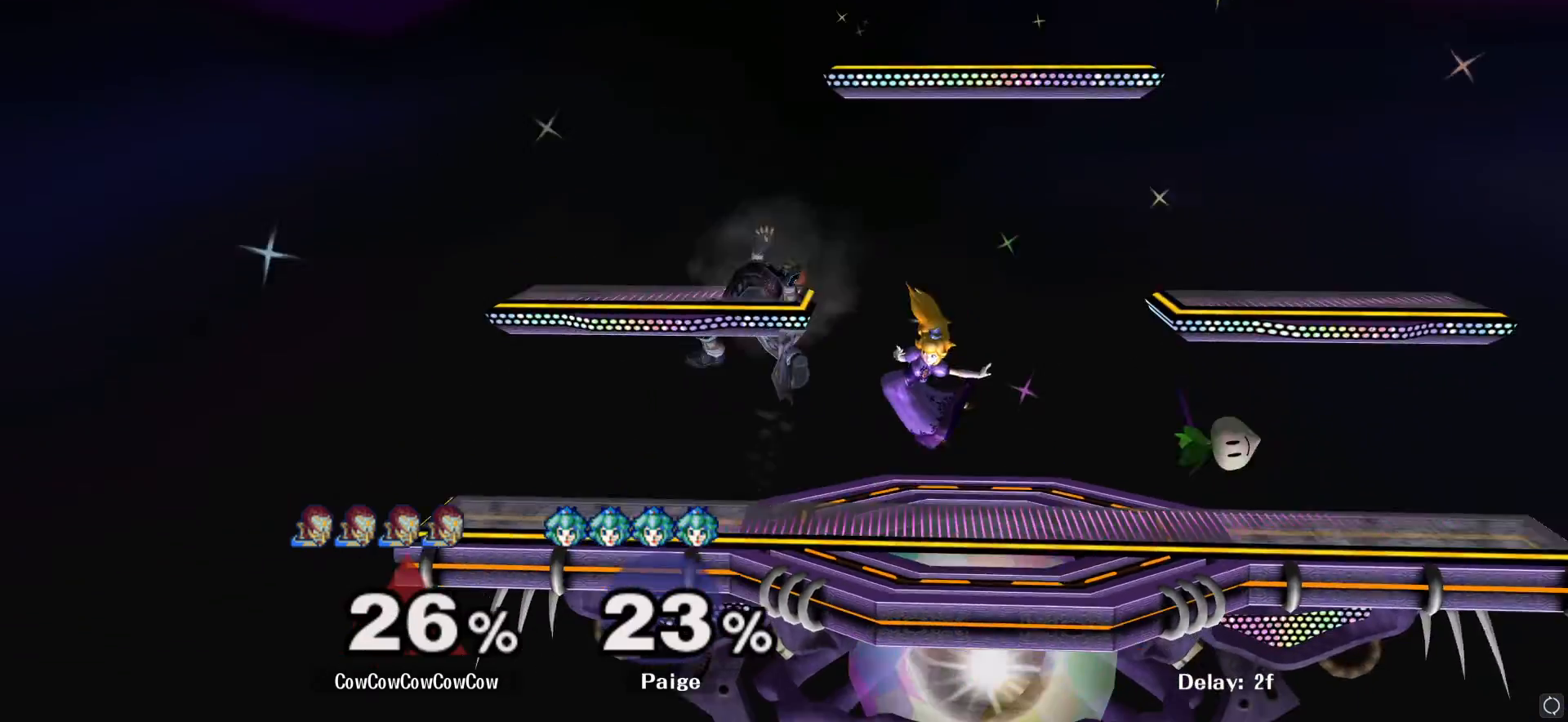
{"buttons": [], "left_stick": "left", "right_stick": "center", "events": [[250, "left_stick", "center"], [383, "left_stick", "left"]]}
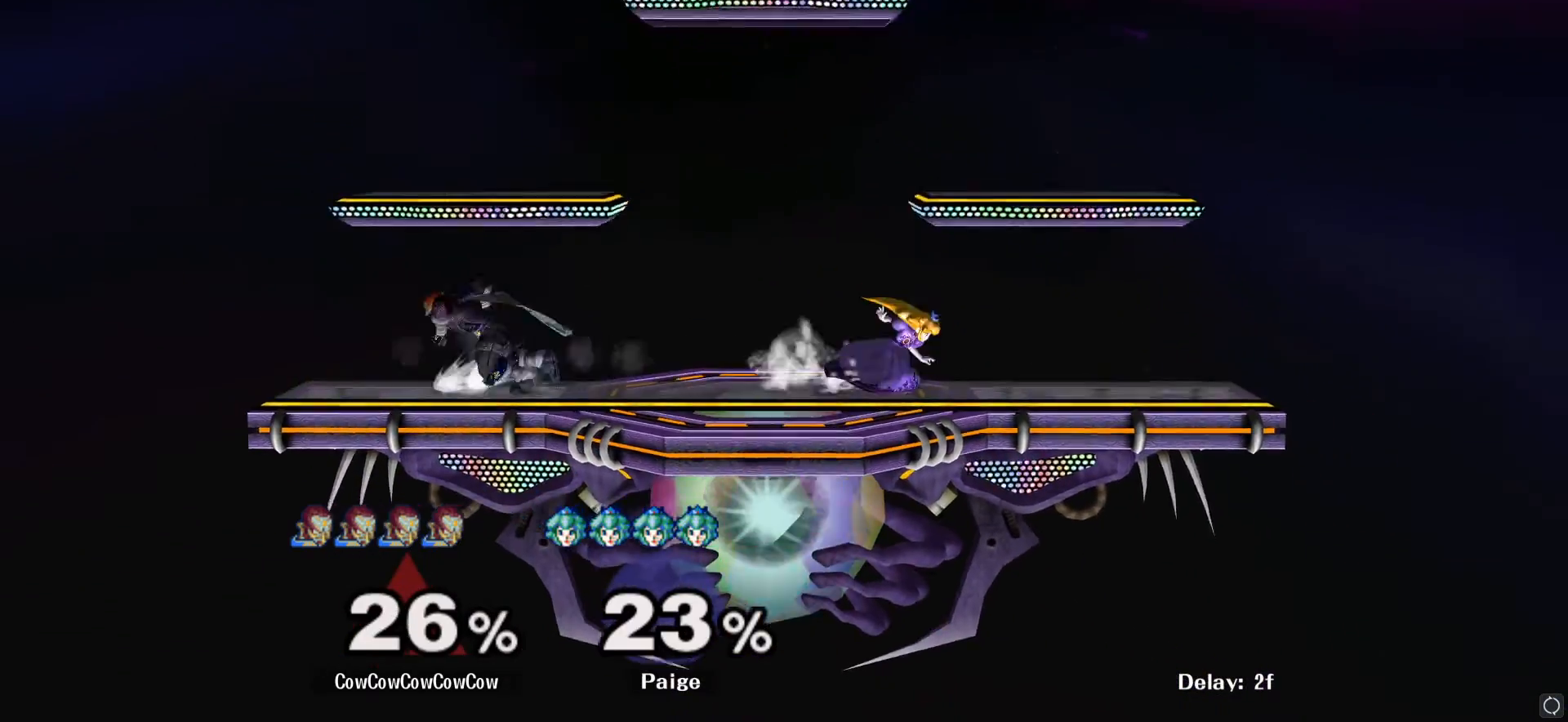
{"buttons": ["L1"], "left_stick": "down-right", "right_stick": "center", "events": [[50, "left_stick", "center"], [150, "left_stick", "right"], [333, "Y", "down"], [383, "left_stick", "down-right"], [433, "L1", "down"], [433, "Y", "up"]]}
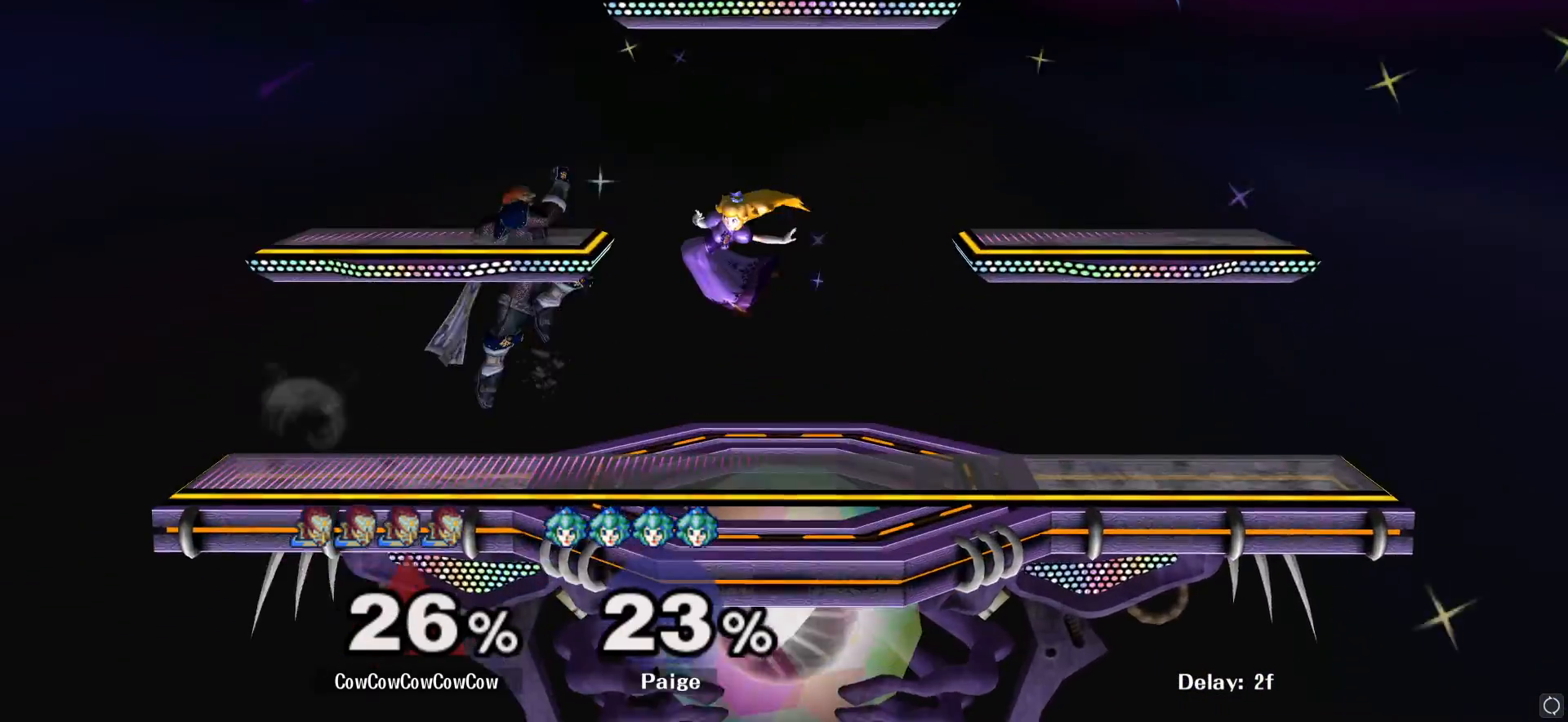
{"buttons": [], "left_stick": "down", "right_stick": "center", "events": [[17, "L1", "up"], [33, "left_stick", "center"], [117, "left_stick", "right"], [383, "left_stick", "center"], [433, "left_stick", "down-left"], [483, "left_stick", "down"]]}
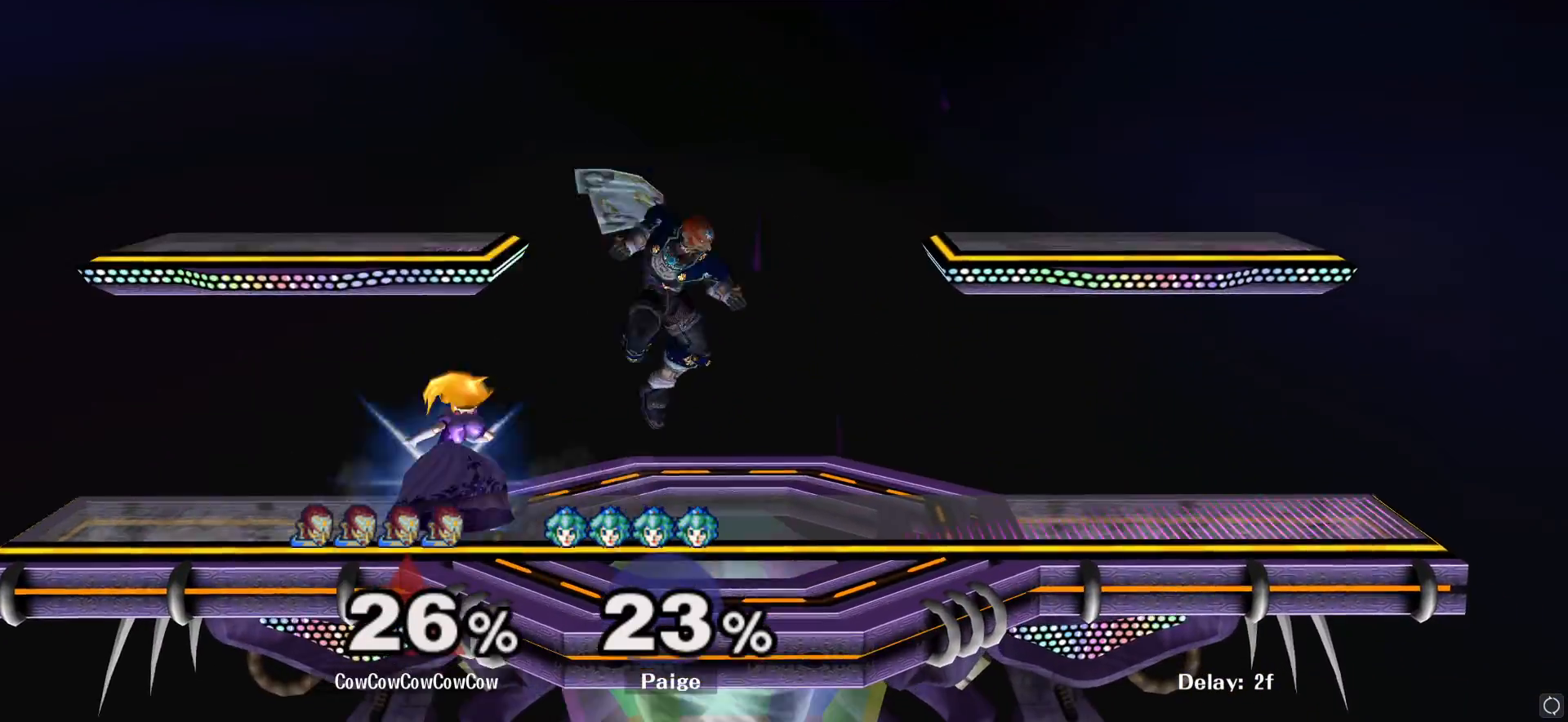
{"buttons": [], "left_stick": "down-left", "right_stick": "center", "events": [[33, "Y", "down"], [117, "Y", "up"], [150, "left_stick", "left"], [217, "left_stick", "up-left"], [283, "right_stick", "left"], [350, "left_stick", "down-left"], [400, "right_stick", "center"]]}
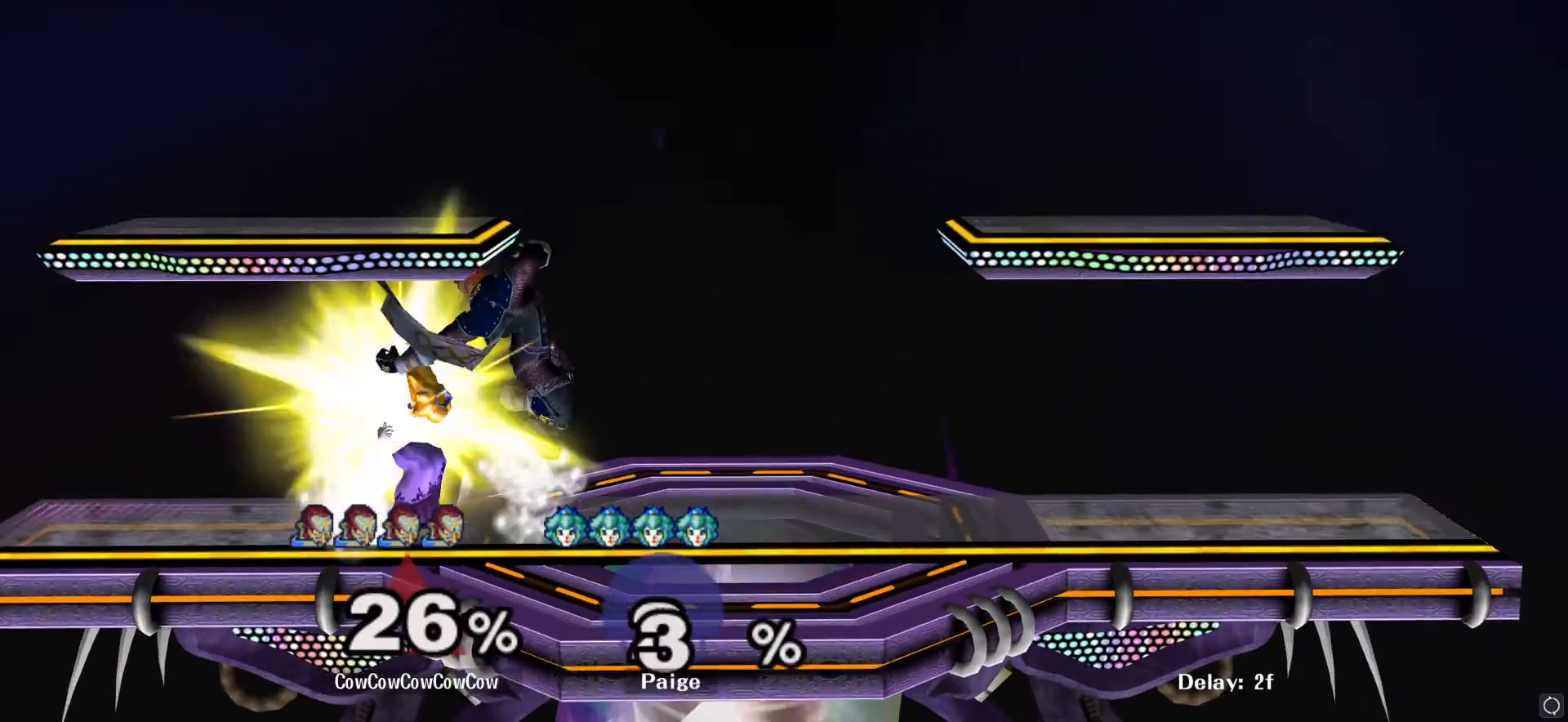
{"buttons": ["Y"], "left_stick": "left", "right_stick": "center", "events": [[17, "L1", "down"], [117, "L1", "up"], [133, "left_stick", "center"], [250, "left_stick", "right"], [350, "left_stick", "left"], [467, "Y", "down"]]}
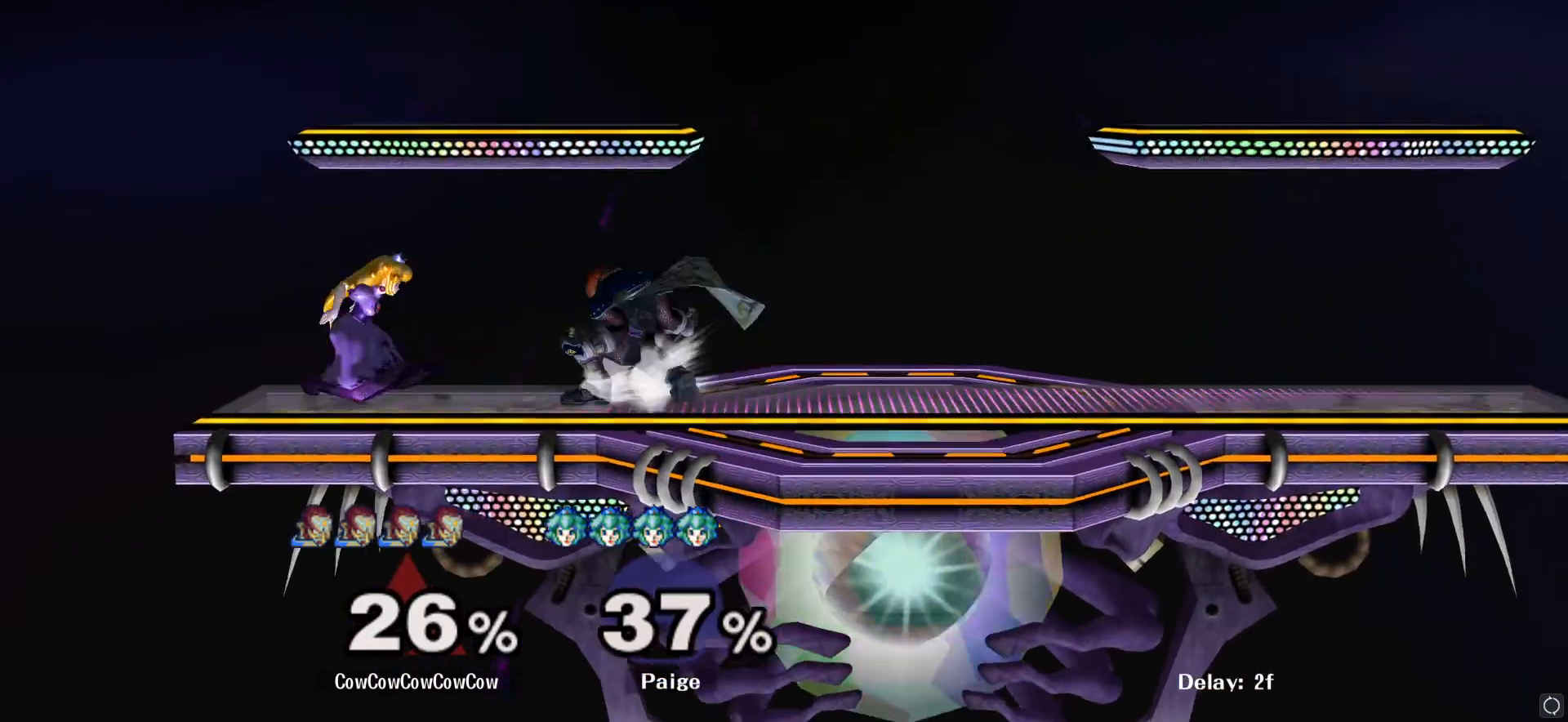
{"buttons": [], "left_stick": "down-right", "right_stick": "center", "events": [[17, "Y", "up"], [133, "left_stick", "up-left"], [133, "right_stick", "down"], [200, "right_stick", "center"], [300, "left_stick", "down"], [367, "left_stick", "down-right"], [400, "L1", "down"], [483, "L1", "up"]]}
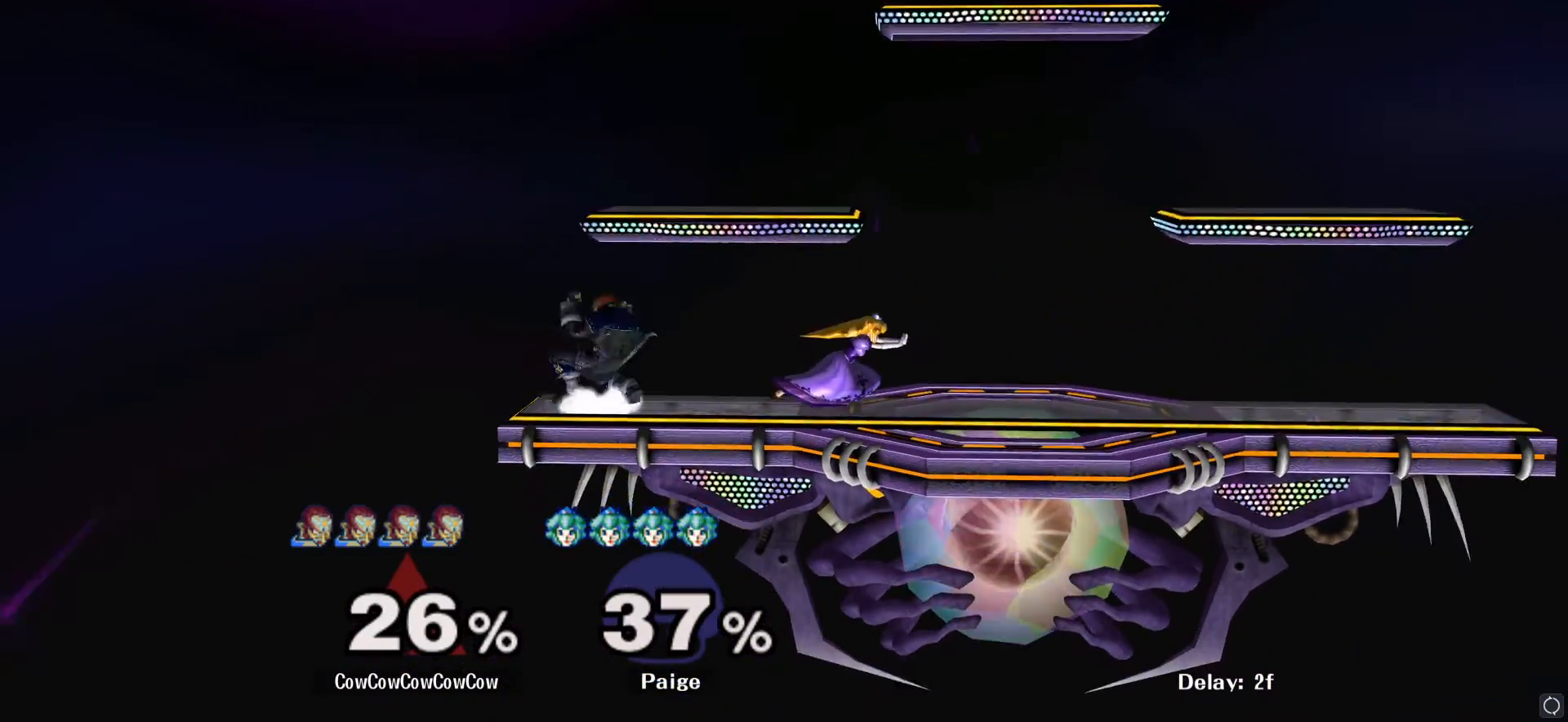
{"buttons": ["Y"], "left_stick": "center", "right_stick": "center", "events": [[83, "L1", "down"], [100, "left_stick", "center"], [133, "L1", "up"], [250, "left_stick", "left"], [317, "Y", "down"], [333, "left_stick", "right"], [400, "left_stick", "center"], [417, "Y", "up"], [467, "Y", "down"]]}
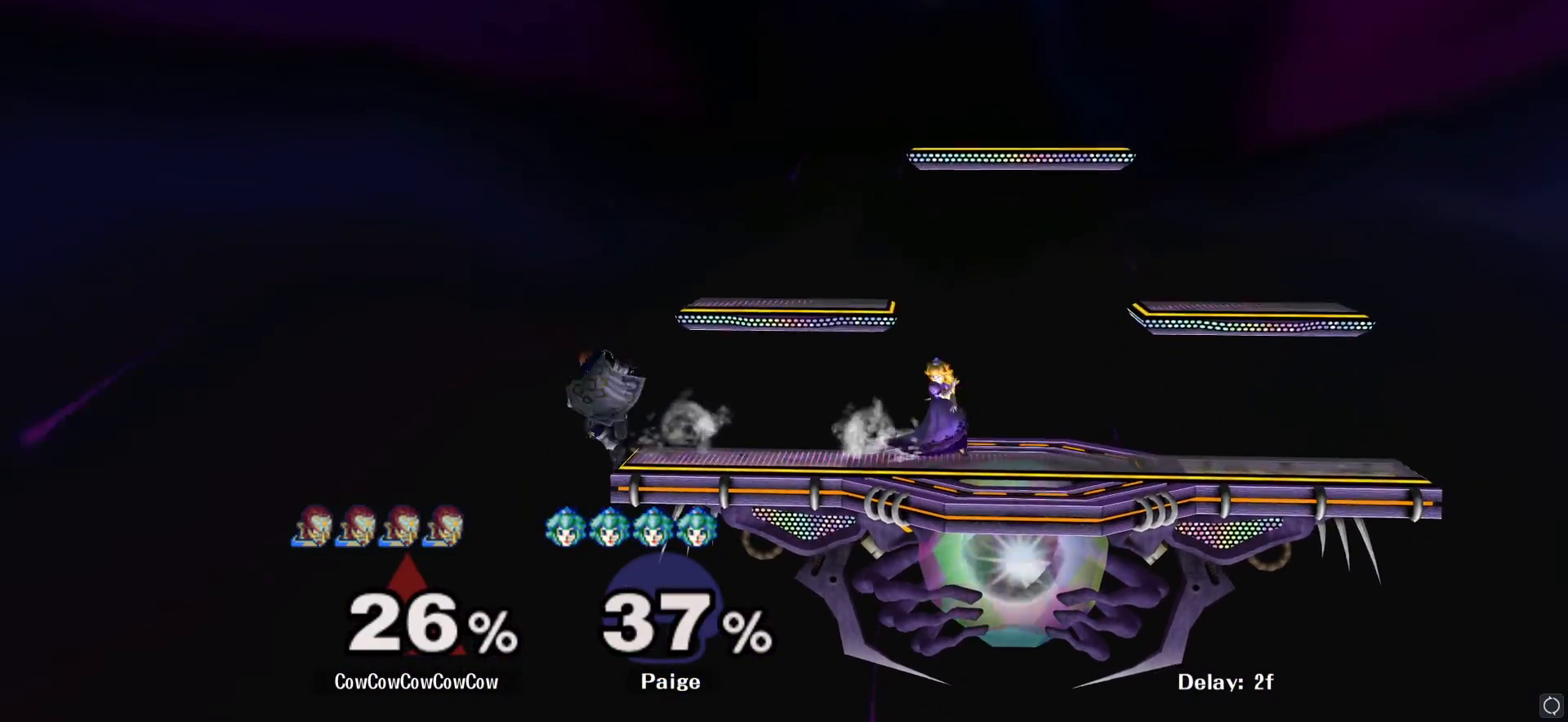
{"buttons": [], "left_stick": "down", "right_stick": "center", "events": [[33, "left_stick", "right"], [100, "Y", "up"], [400, "left_stick", "down"]]}
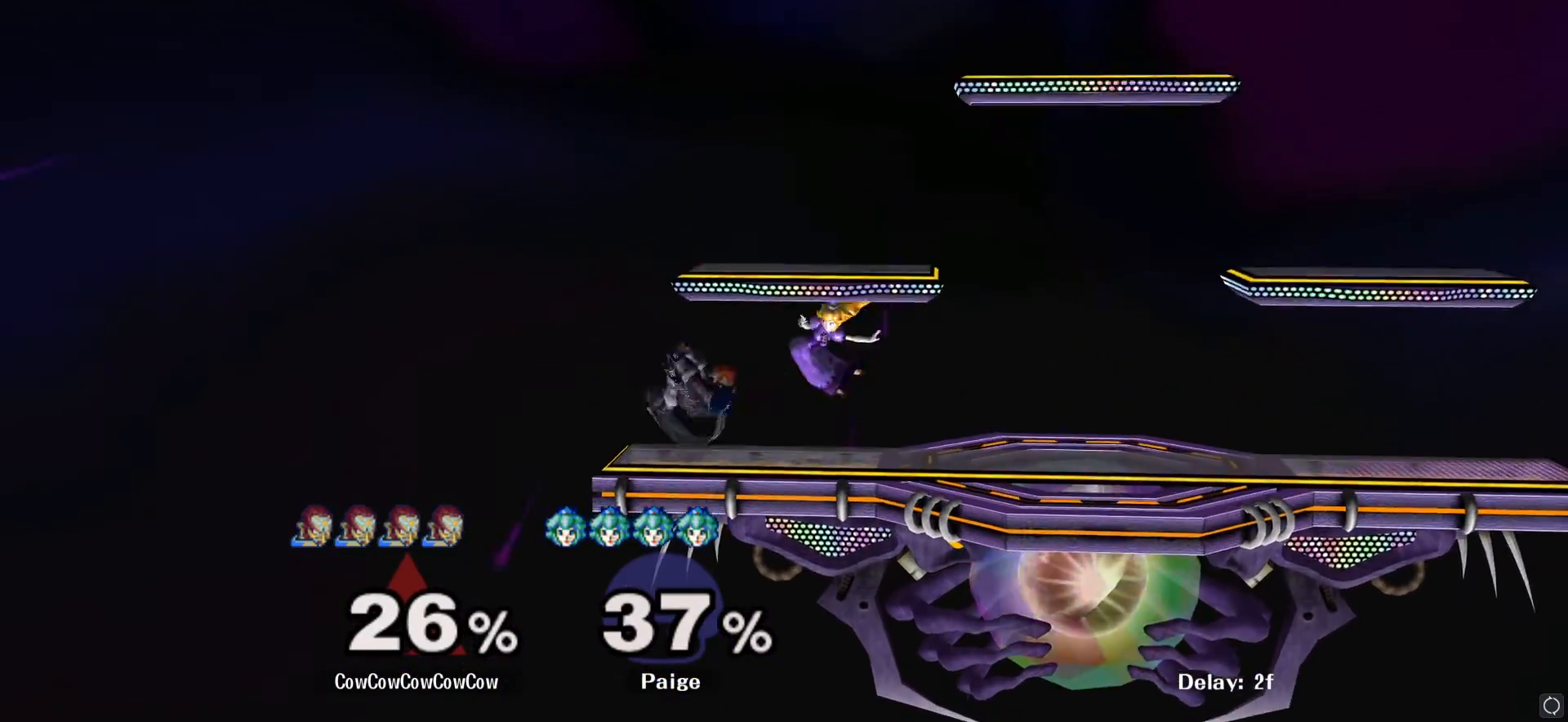
{"buttons": ["L1"], "left_stick": "right", "right_stick": "right", "events": [[33, "L1", "down"], [50, "left_stick", "right"], [233, "right_stick", "right"]]}
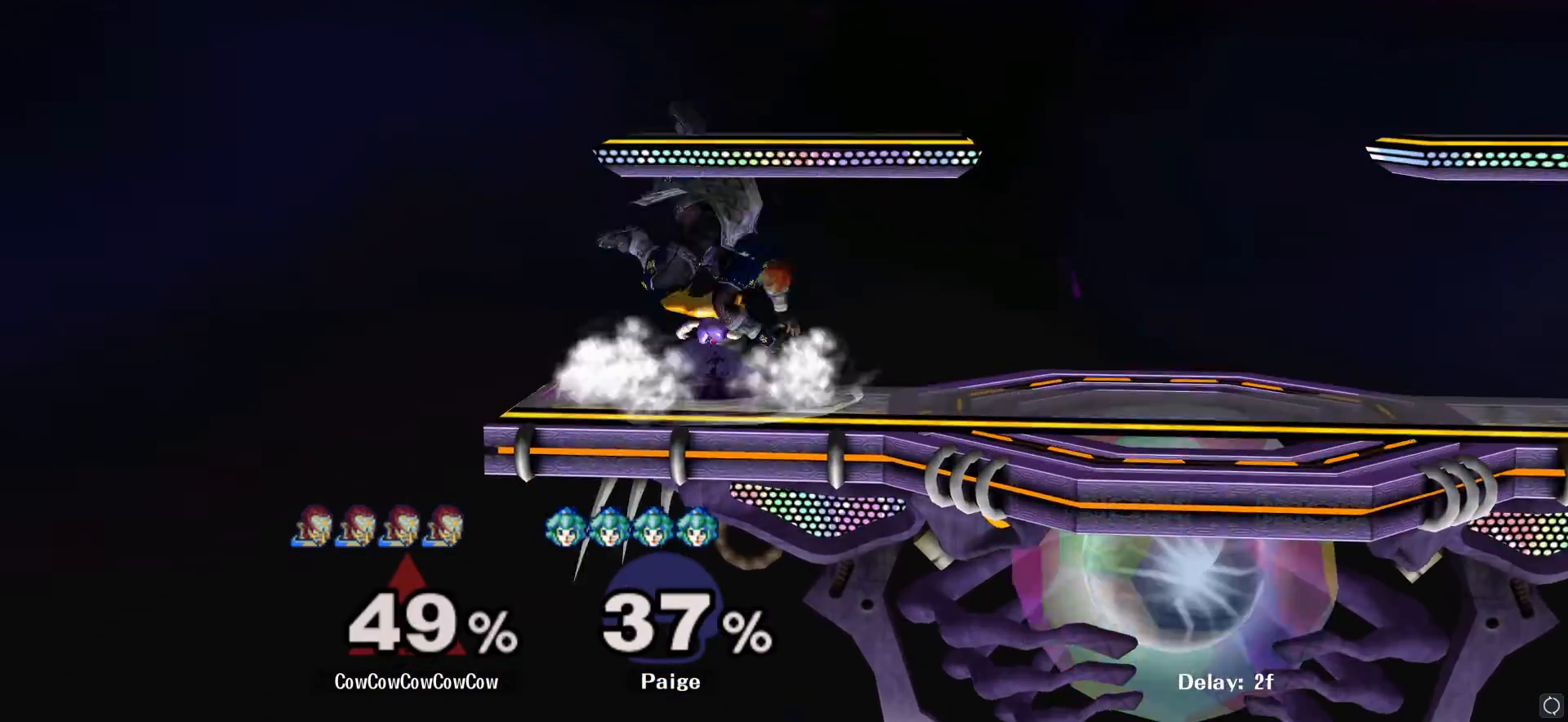
{"buttons": [], "left_stick": "right", "right_stick": "center", "events": [[267, "L1", "up"], [317, "right_stick", "center"]]}
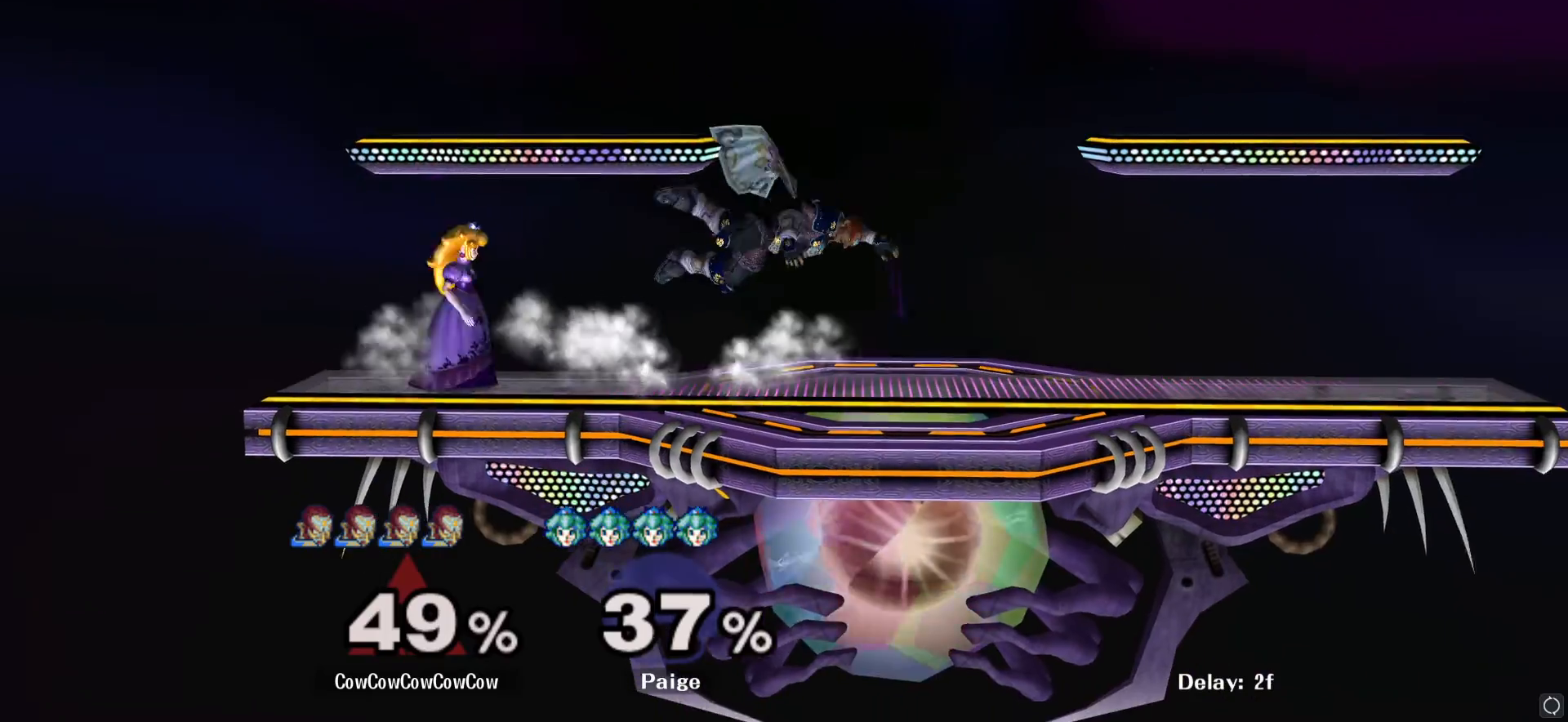
{"buttons": ["R1"], "left_stick": "right", "right_stick": "center", "events": [[33, "left_stick", "center"], [167, "left_stick", "right"], [500, "R1", "down"]]}
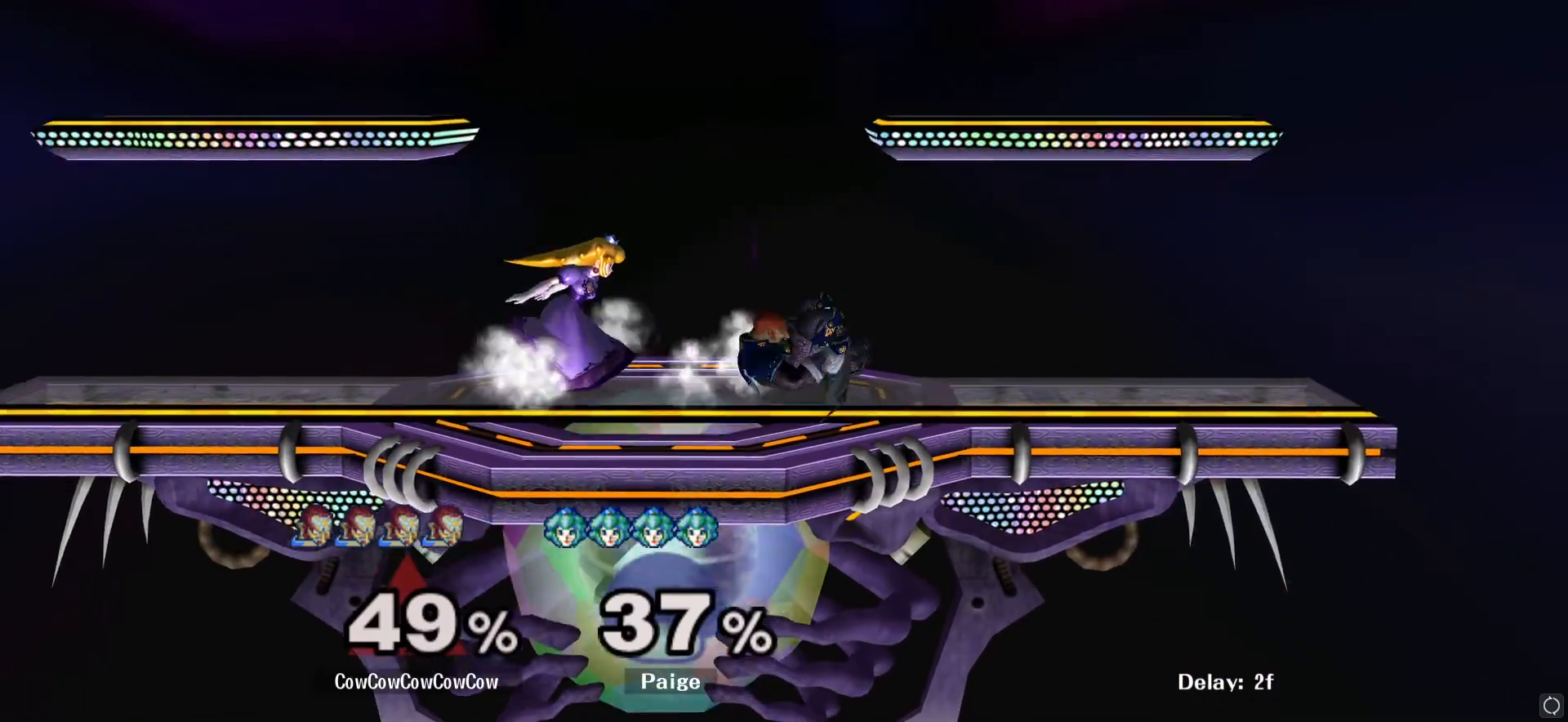
{"buttons": ["R1"], "left_stick": "right", "right_stick": "right", "events": [[200, "right_stick", "right"]]}
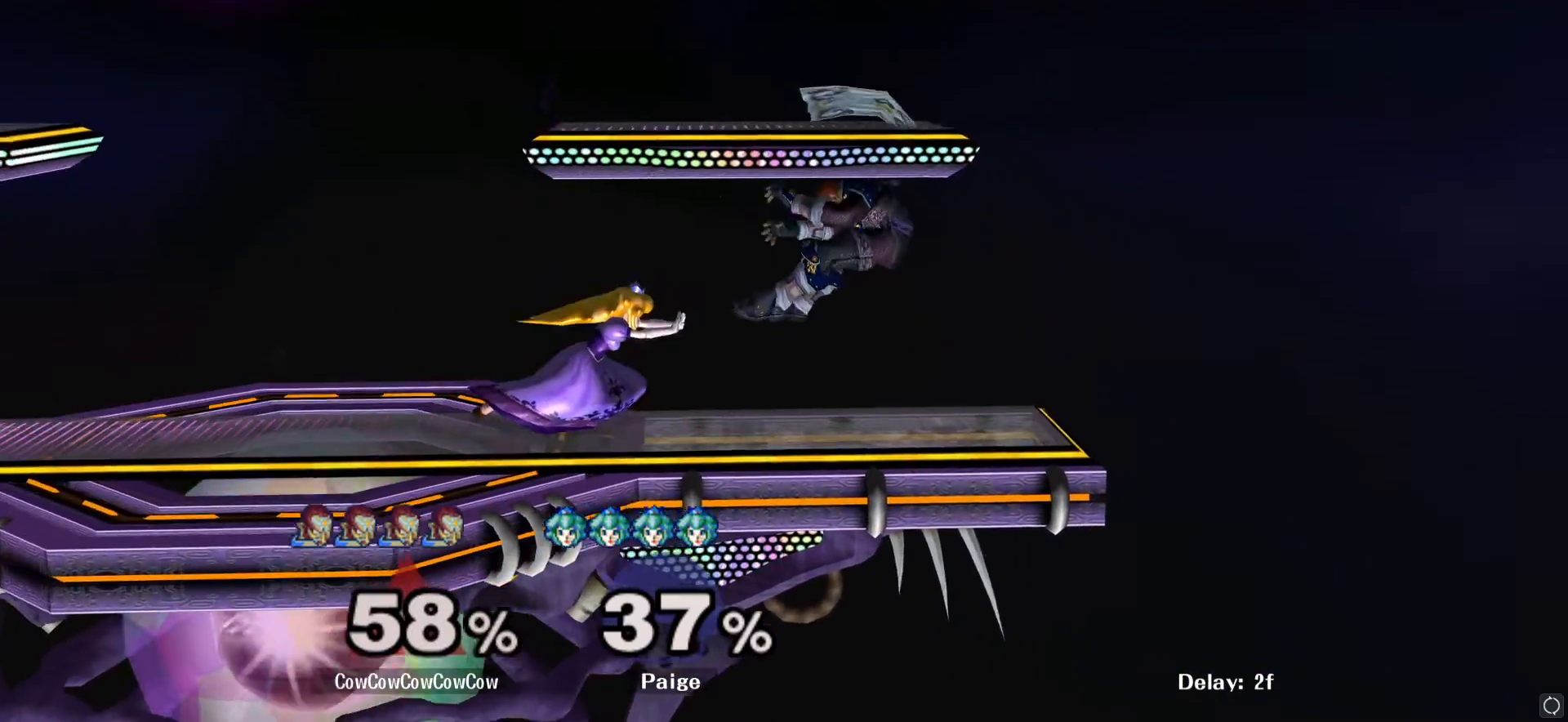
{"buttons": [], "left_stick": "center", "right_stick": "center", "events": [[133, "left_stick", "left"], [183, "R1", "up"], [200, "right_stick", "center"], [233, "L1", "down"], [350, "left_stick", "center"], [367, "L1", "up"]]}
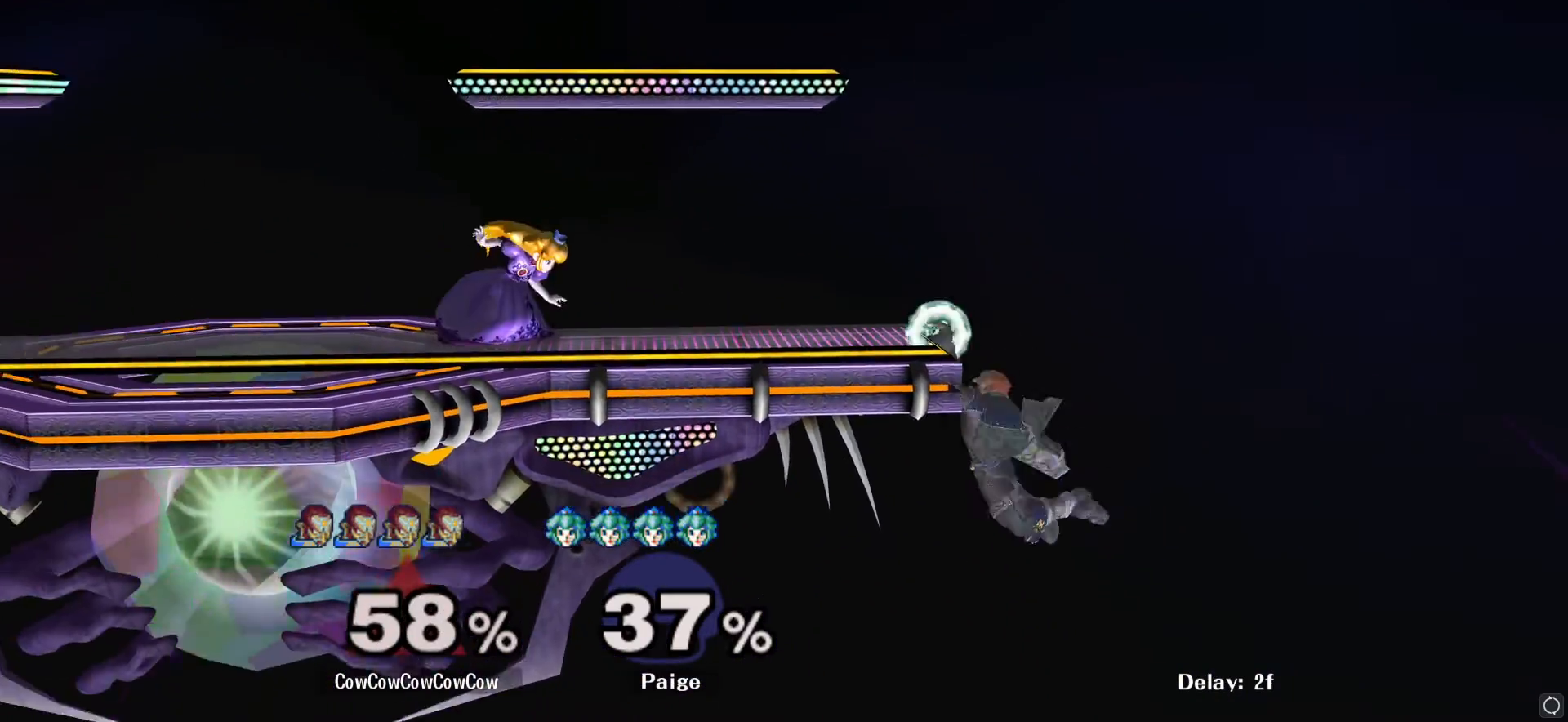
{"buttons": [], "left_stick": "center", "right_stick": "center", "events": [[117, "left_stick", "right"], [150, "Y", "down"], [167, "left_stick", "left"], [333, "Y", "up"], [350, "left_stick", "center"]]}
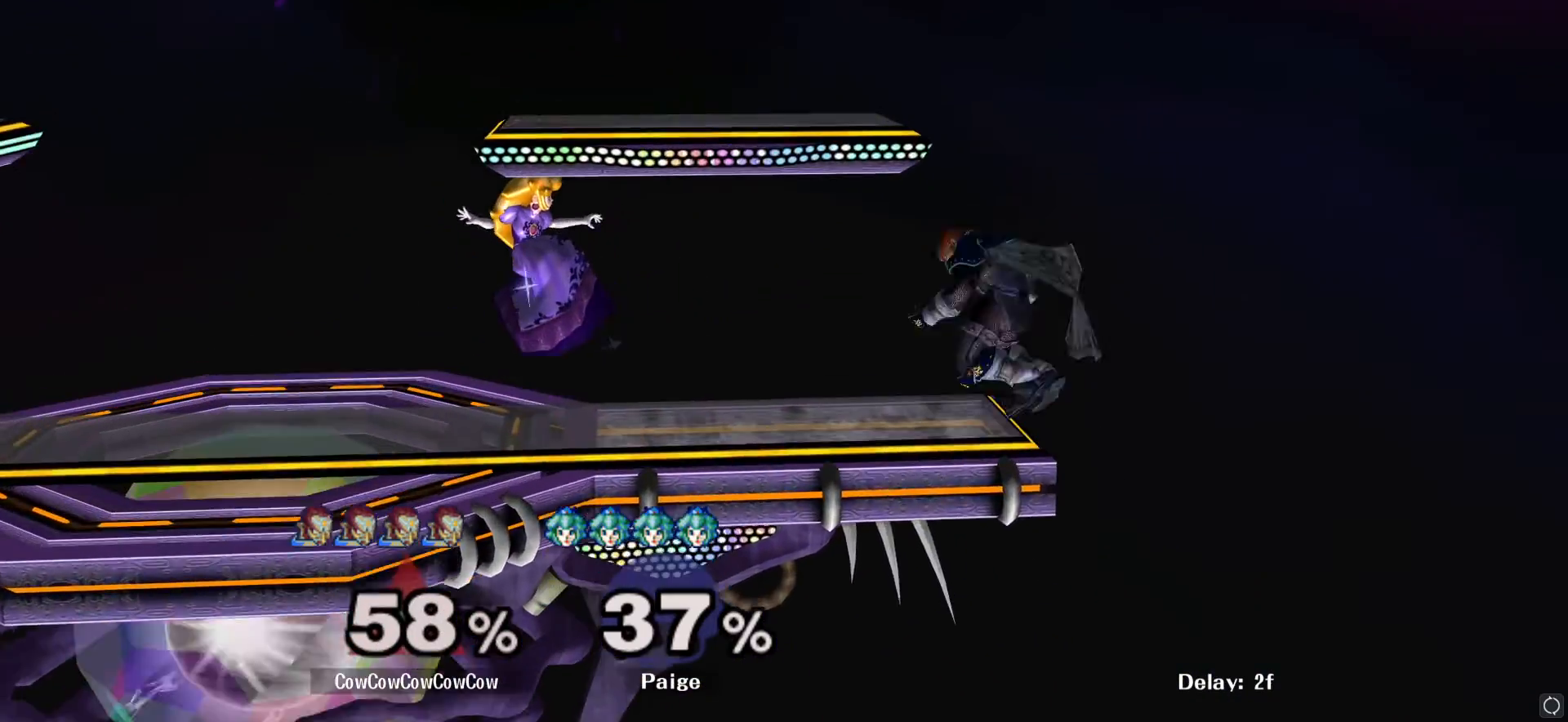
{"buttons": [], "left_stick": "left", "right_stick": "center", "events": [[50, "left_stick", "right"], [200, "left_stick", "down-left"], [250, "left_stick", "left"], [300, "Y", "down"], [367, "Y", "up"]]}
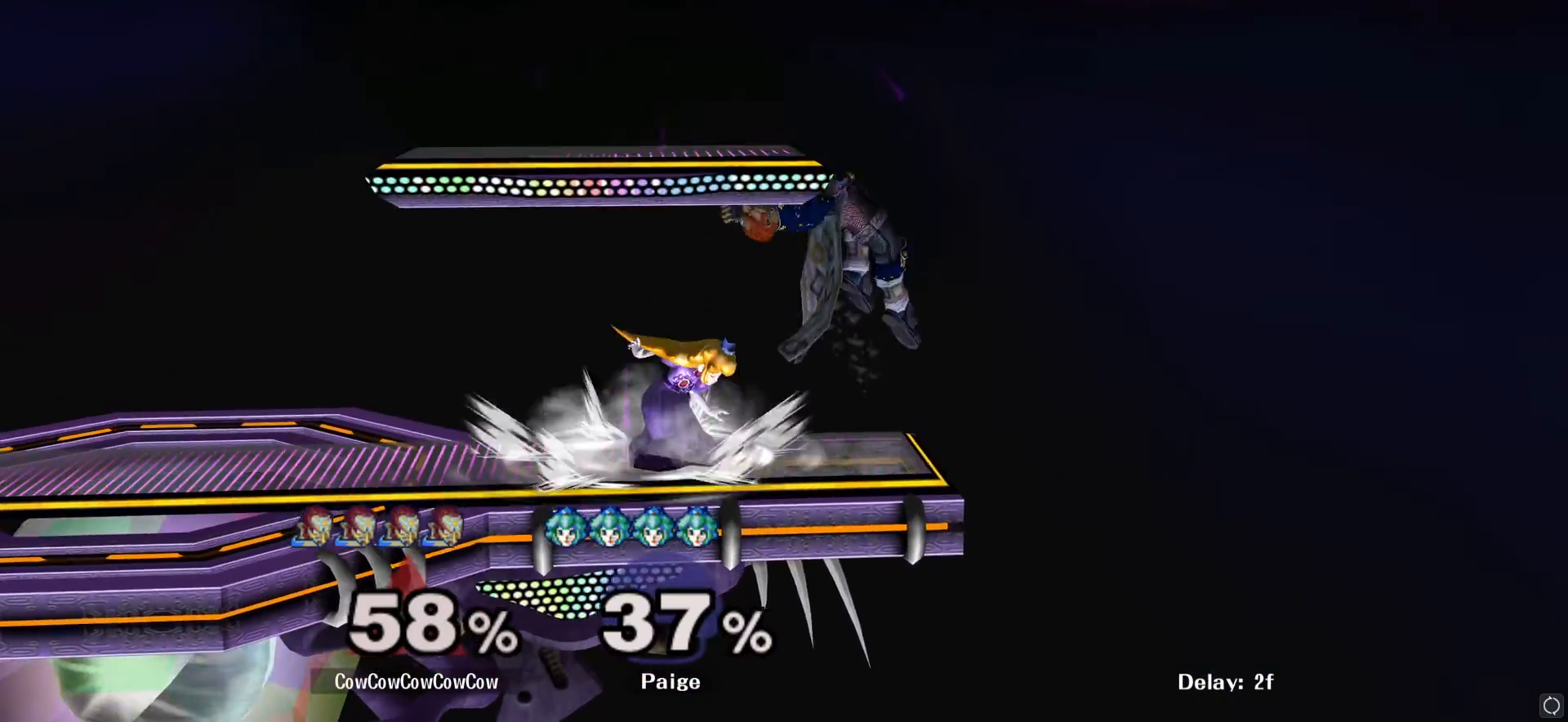
{"buttons": ["L1"], "left_stick": "down-left", "right_stick": "center", "events": [[17, "right_stick", "down-left"], [83, "right_stick", "center"], [233, "left_stick", "down-left"], [333, "L1", "down"], [400, "L1", "up"], [467, "L1", "down"]]}
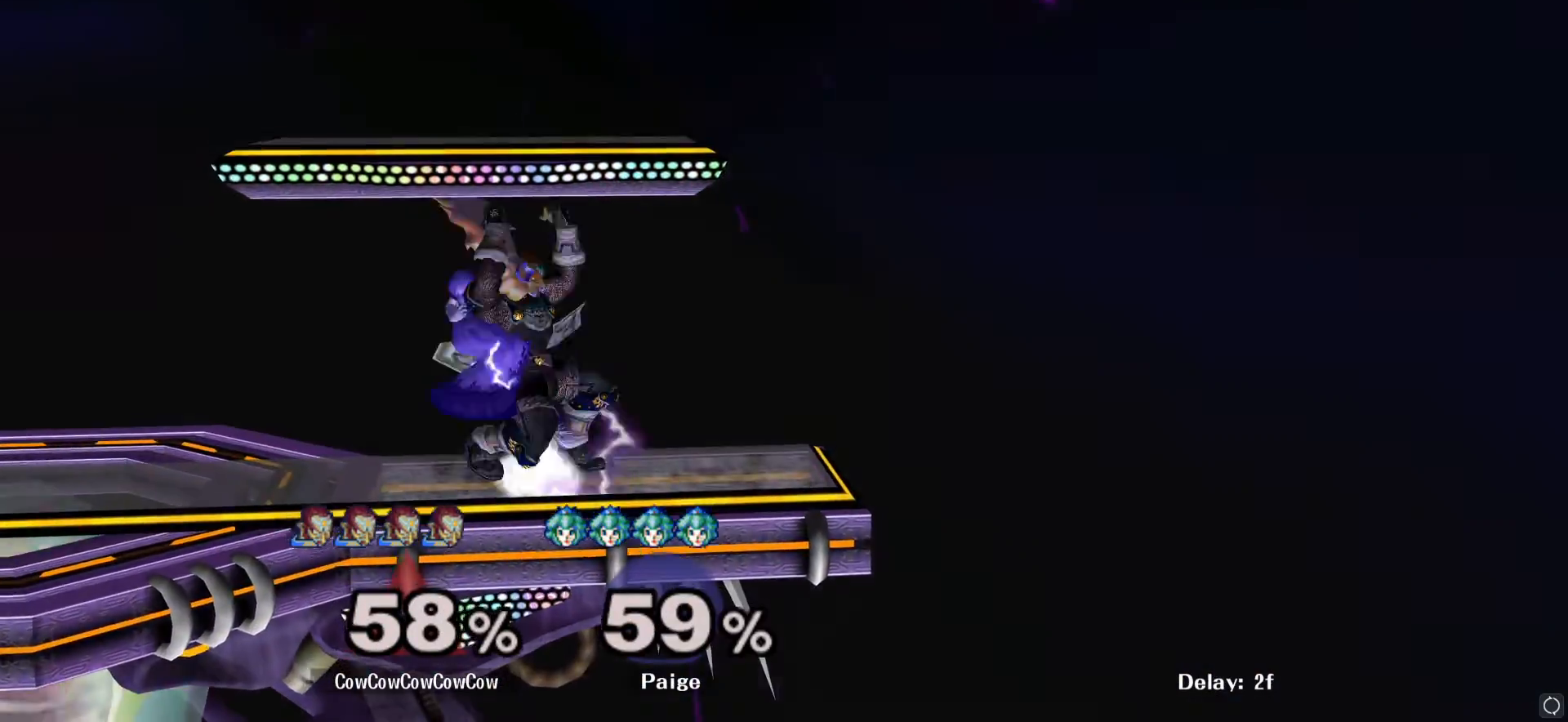
{"buttons": ["Y"], "left_stick": "left", "right_stick": "center", "events": [[83, "L1", "up"], [83, "left_stick", "center"], [300, "left_stick", "left"], [433, "Y", "down"]]}
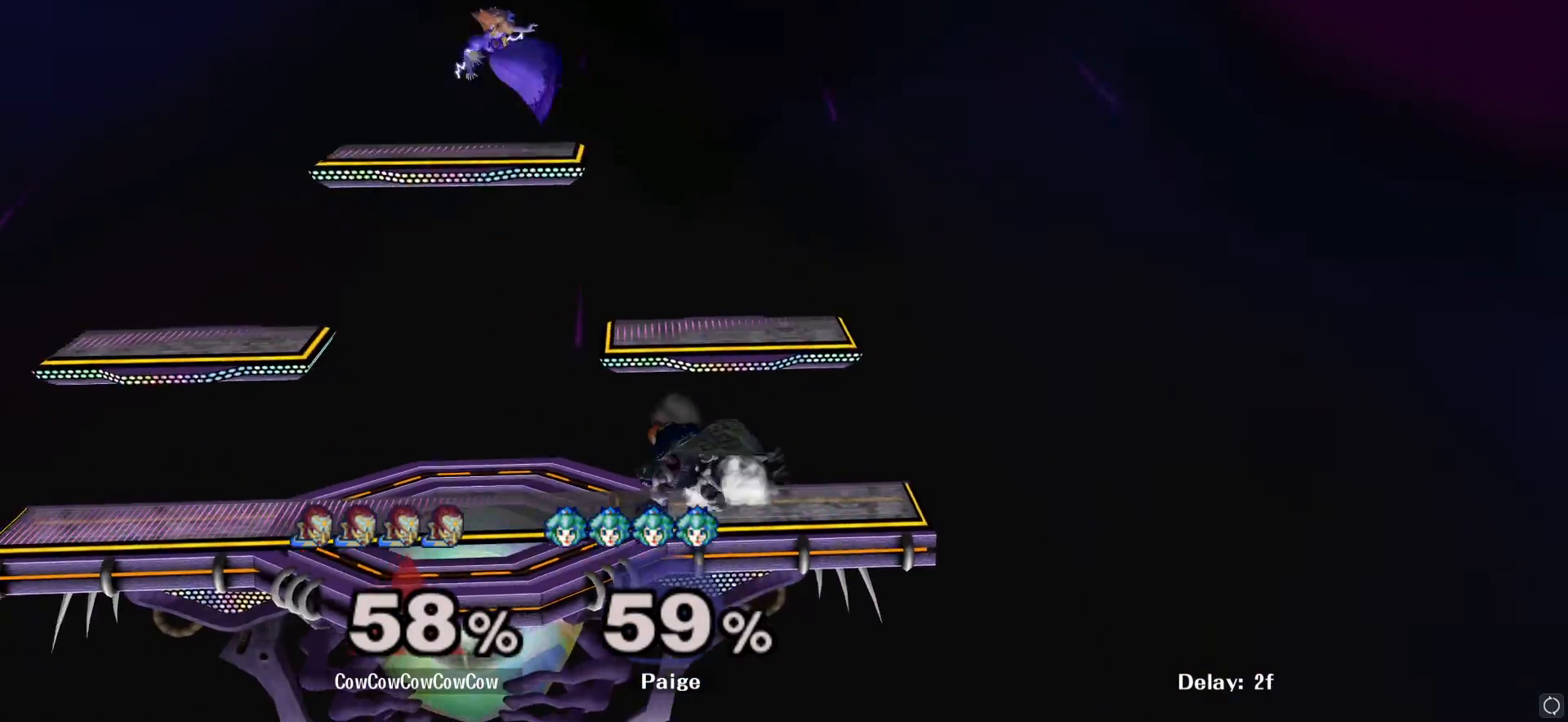
{"buttons": ["A", "Y"], "left_stick": "left", "right_stick": "center", "events": [[117, "Y", "up"], [383, "Y", "down"], [450, "A", "down"]]}
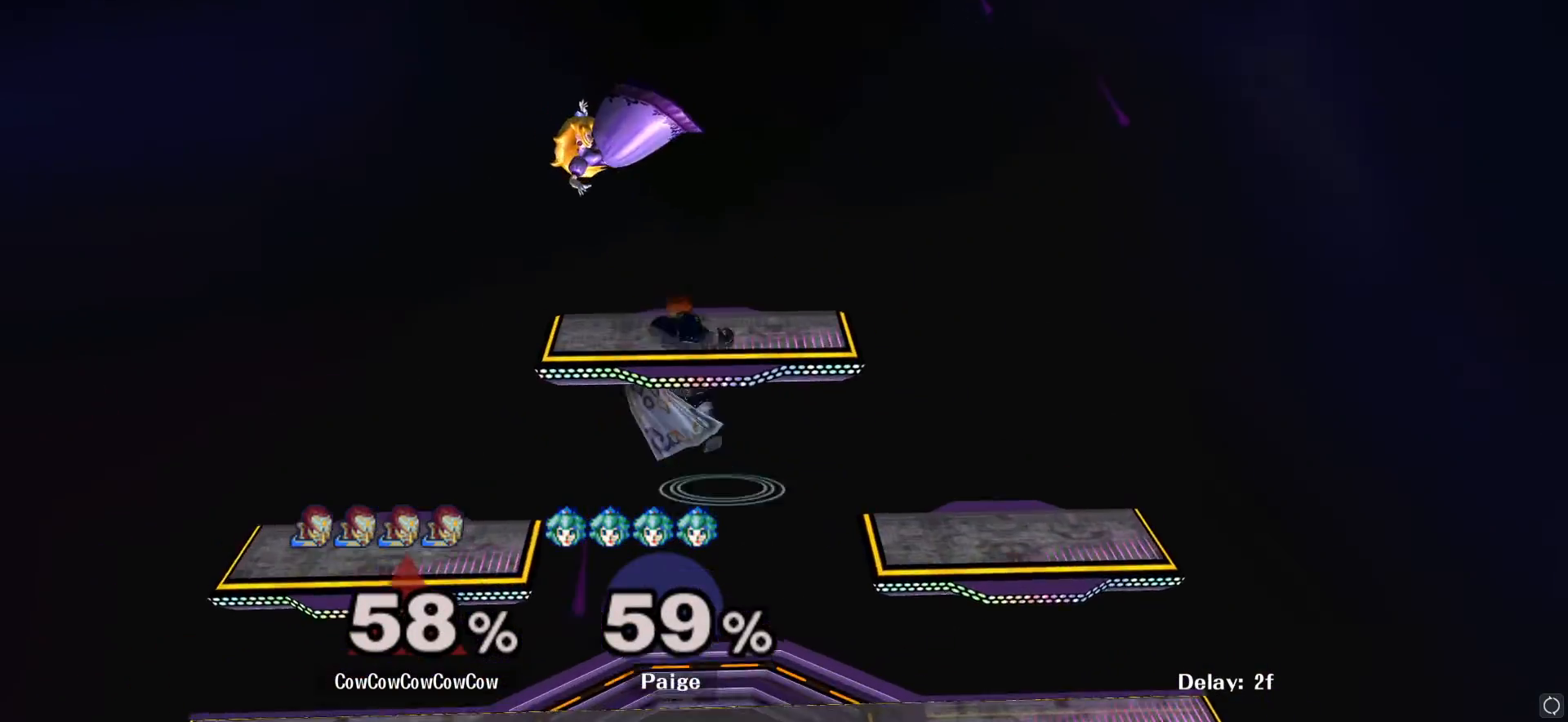
{"buttons": [], "left_stick": "left", "right_stick": "center", "events": [[200, "A", "up"], [200, "Y", "up"]]}
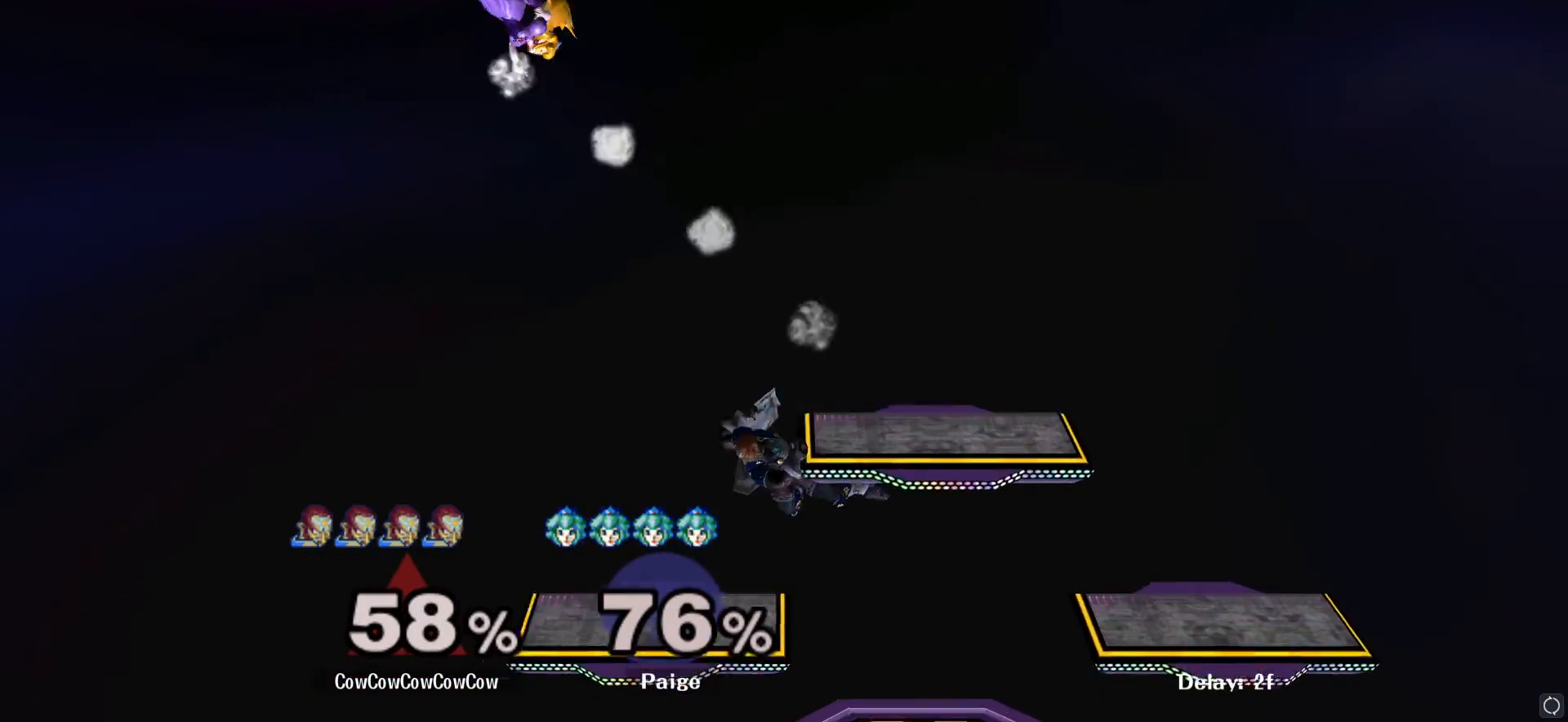
{"buttons": [], "left_stick": "center", "right_stick": "center", "events": [[150, "left_stick", "center"], [283, "left_stick", "left"], [417, "left_stick", "center"]]}
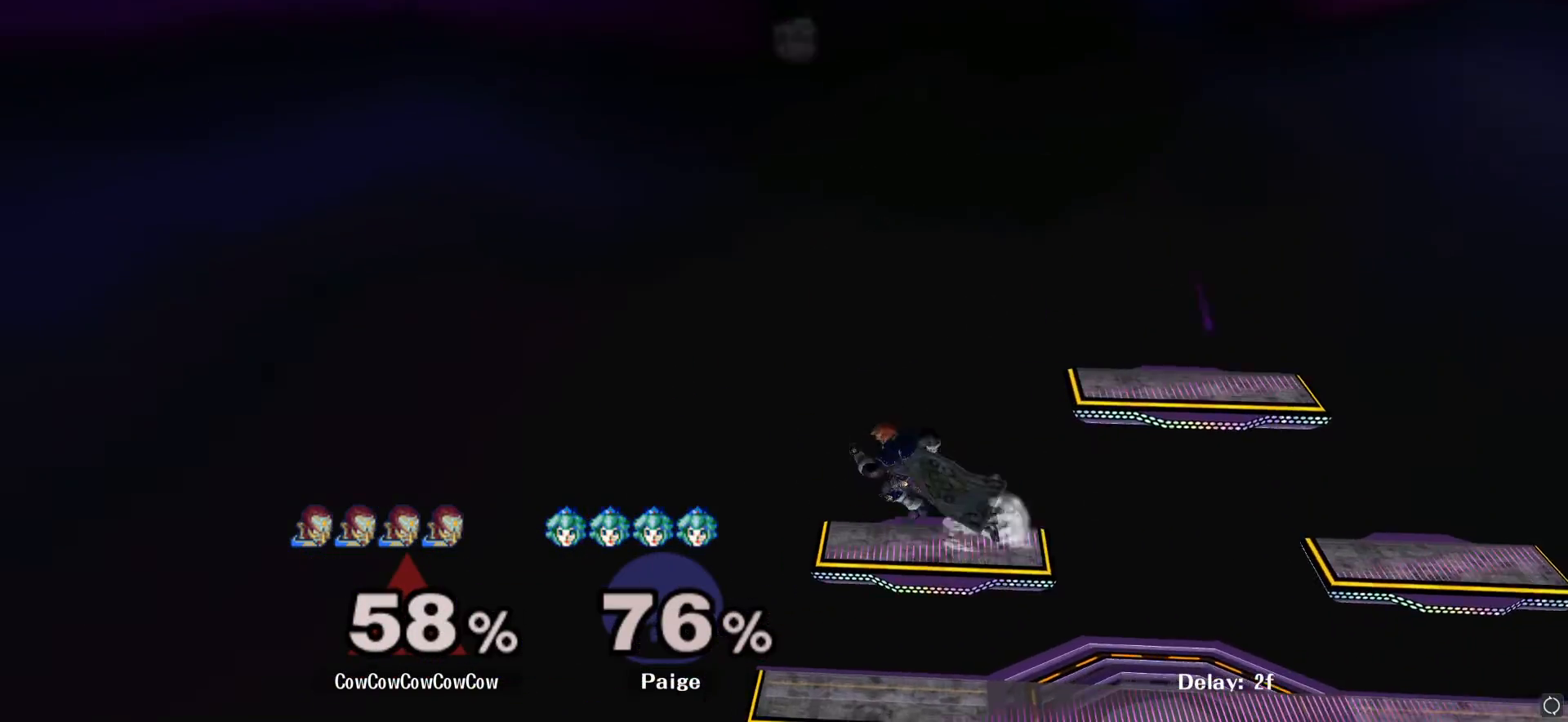
{"buttons": [], "left_stick": "left", "right_stick": "center", "events": [[50, "left_stick", "down-right"], [83, "Y", "down"], [150, "left_stick", "down-left"], [200, "L1", "down"], [200, "Y", "up"], [200, "left_stick", "left"], [317, "L1", "up"]]}
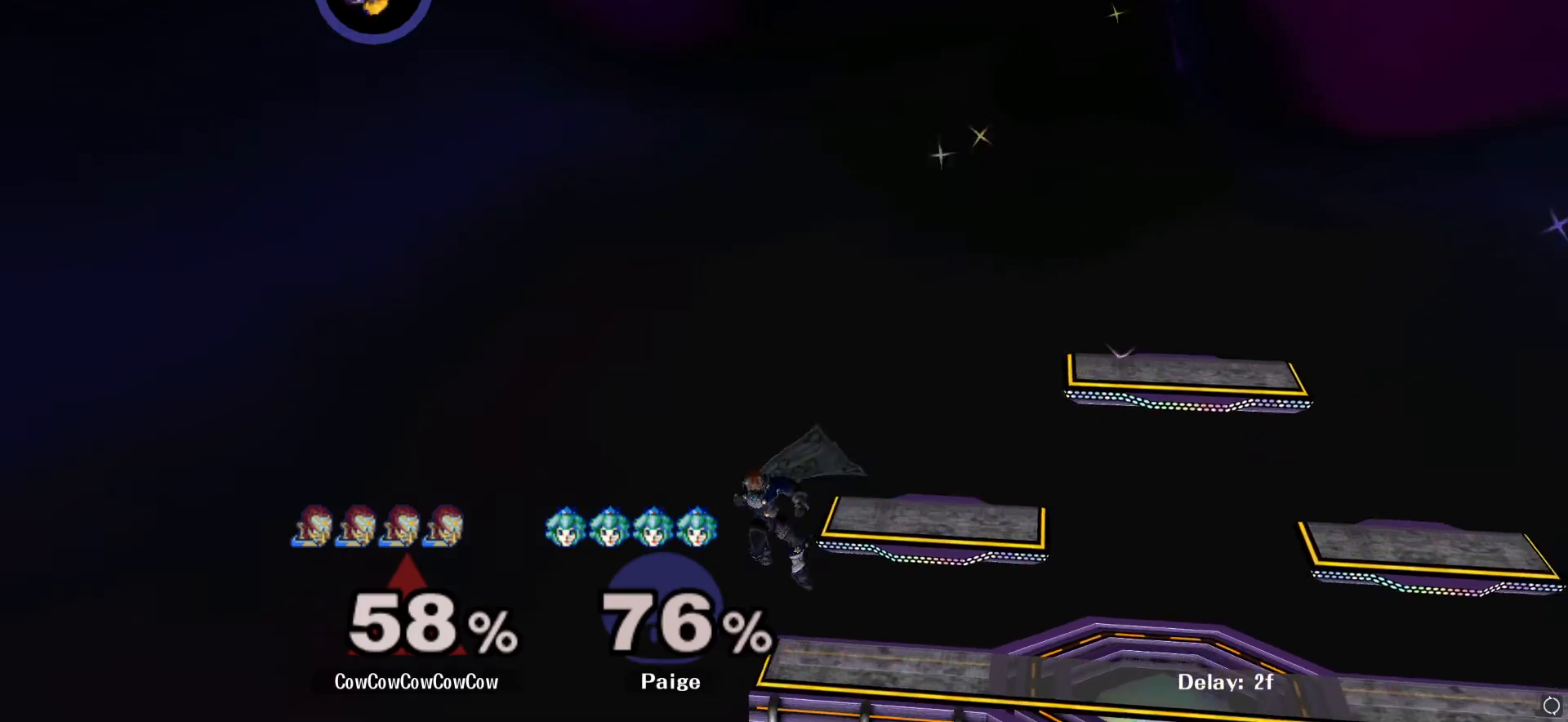
{"buttons": [], "left_stick": "center", "right_stick": "center", "events": [[267, "left_stick", "center"], [383, "Y", "down"], [467, "Y", "up"]]}
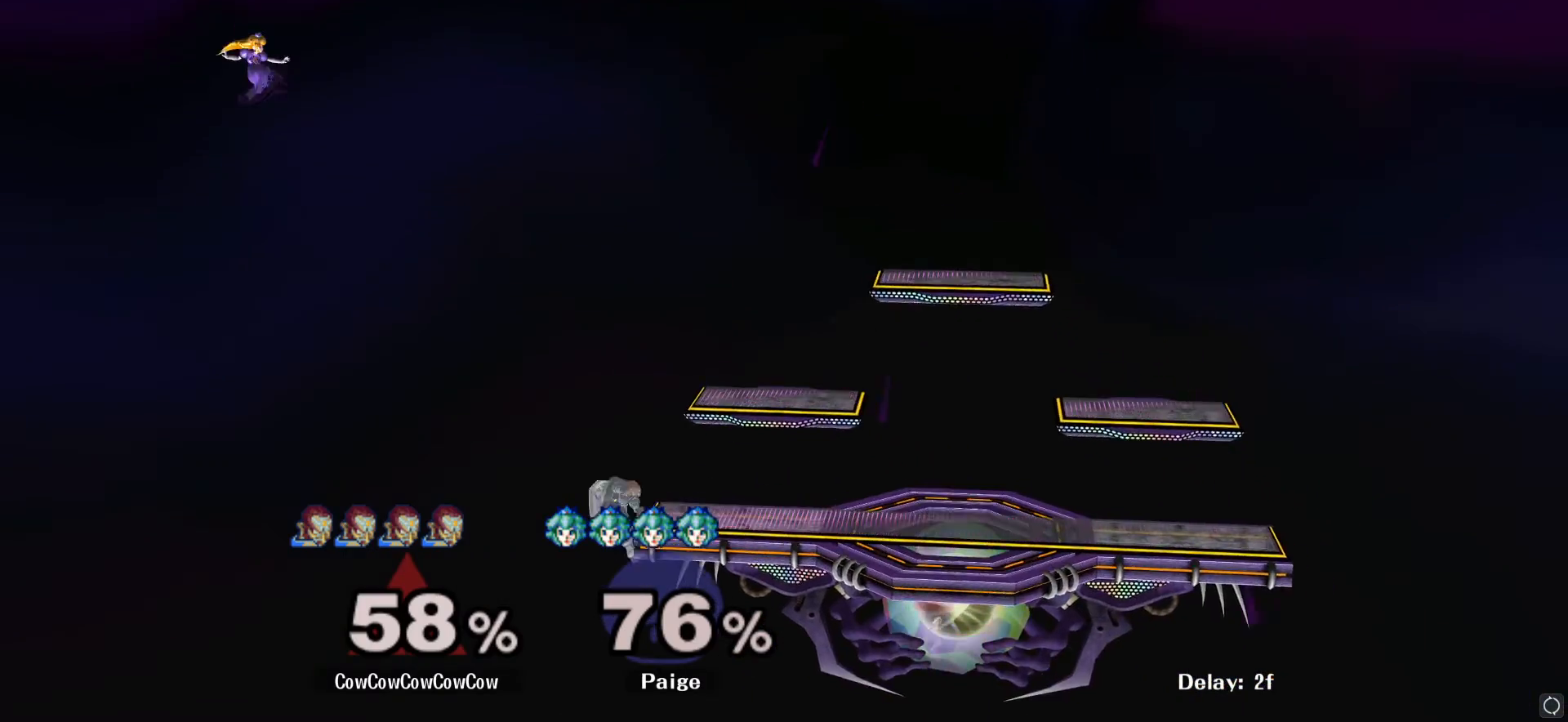
{"buttons": [], "left_stick": "left", "right_stick": "center", "events": [[33, "left_stick", "left"]]}
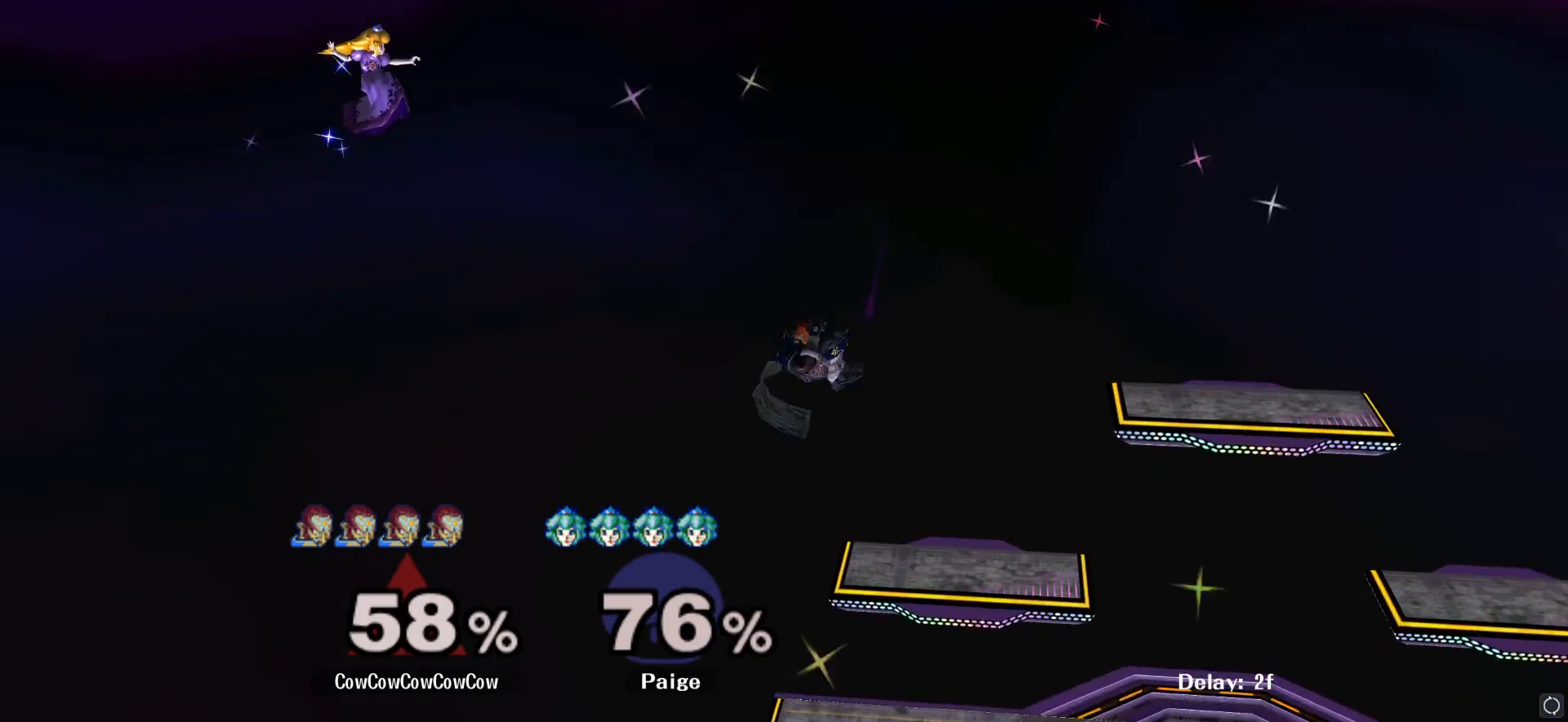
{"buttons": ["A"], "left_stick": "up-right", "right_stick": "center", "events": [[217, "Y", "down"], [250, "left_stick", "up-left"], [350, "A", "down"], [350, "left_stick", "up"], [417, "Y", "up"], [483, "left_stick", "up-right"]]}
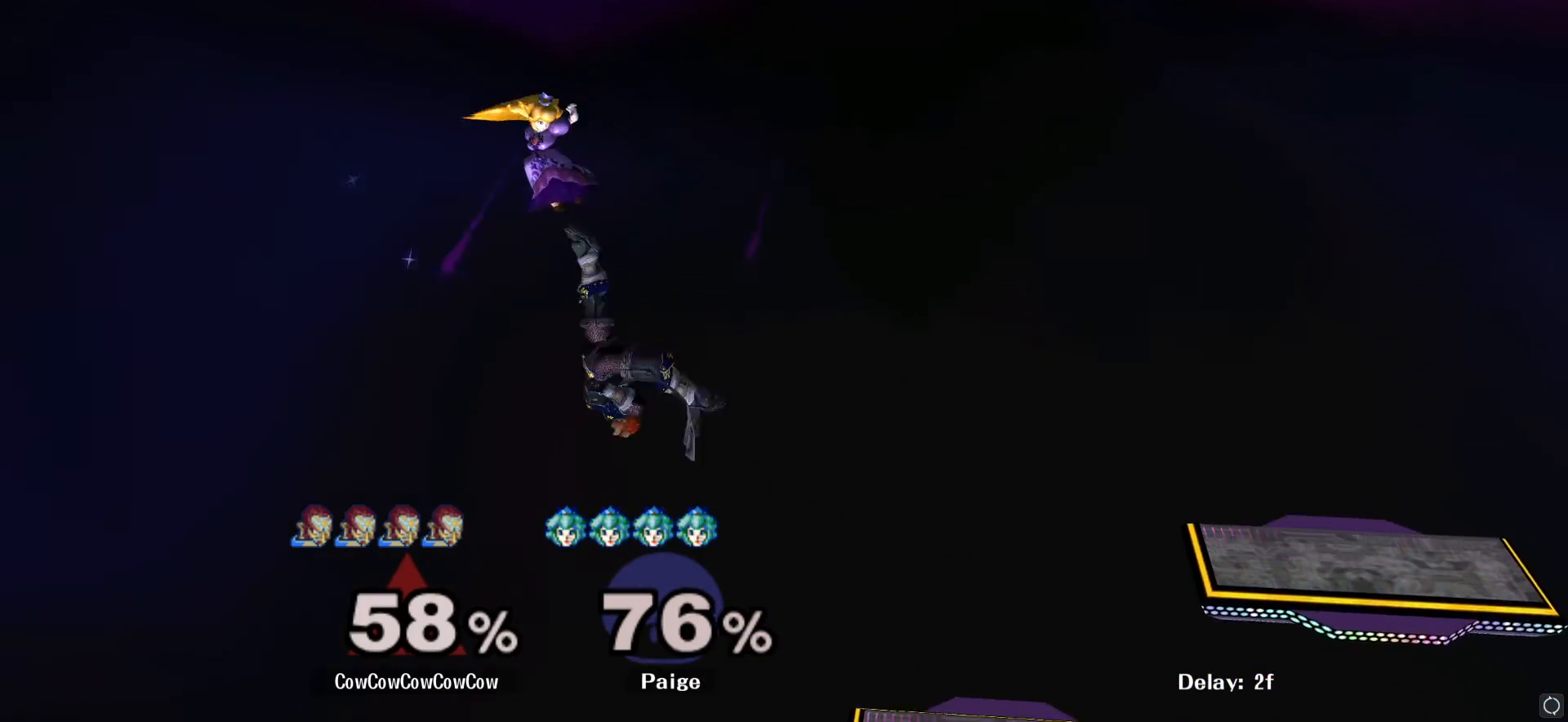
{"buttons": [], "left_stick": "down", "right_stick": "center", "events": [[50, "A", "up"], [350, "left_stick", "right"], [483, "left_stick", "down"]]}
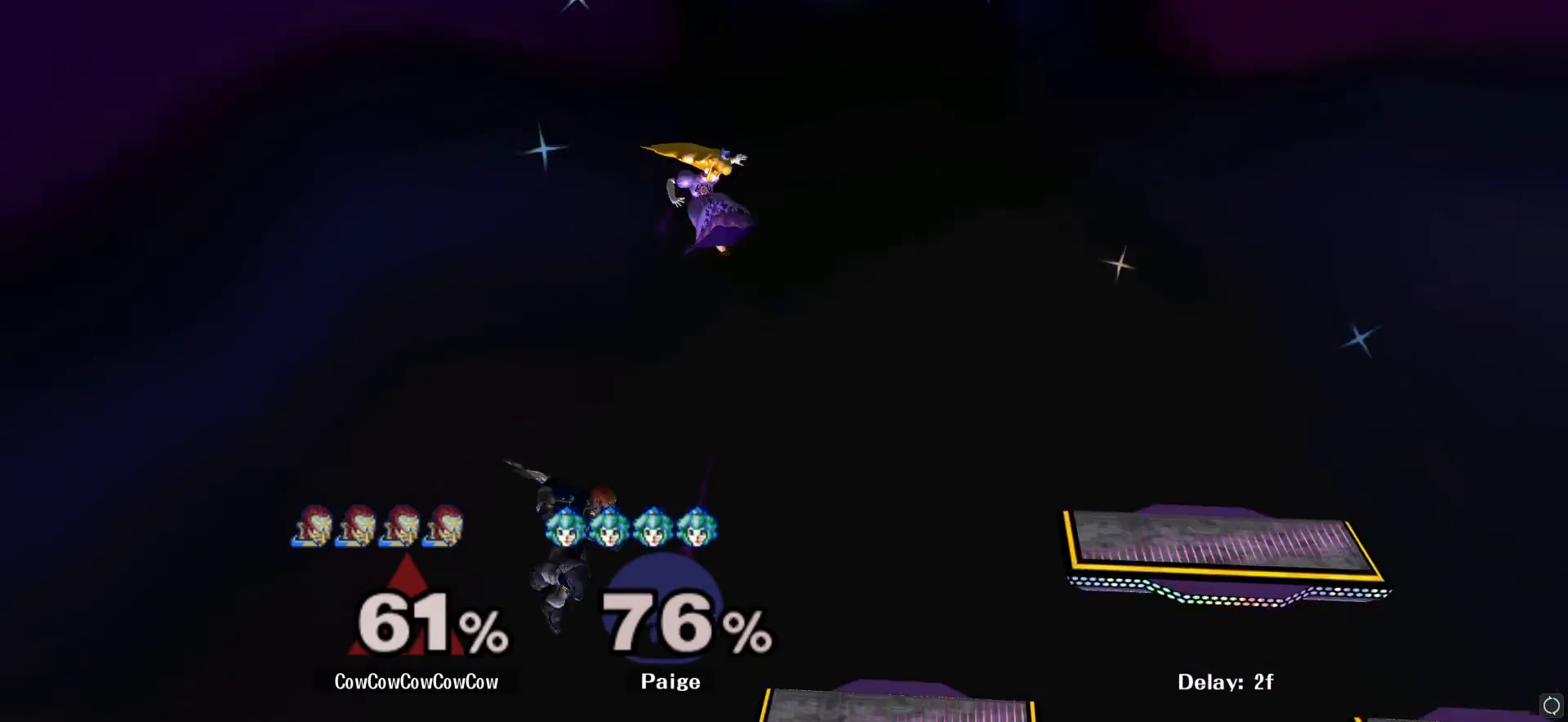
{"buttons": [], "left_stick": "left", "right_stick": "center", "events": [[67, "left_stick", "right"], [233, "left_stick", "center"], [483, "left_stick", "left"]]}
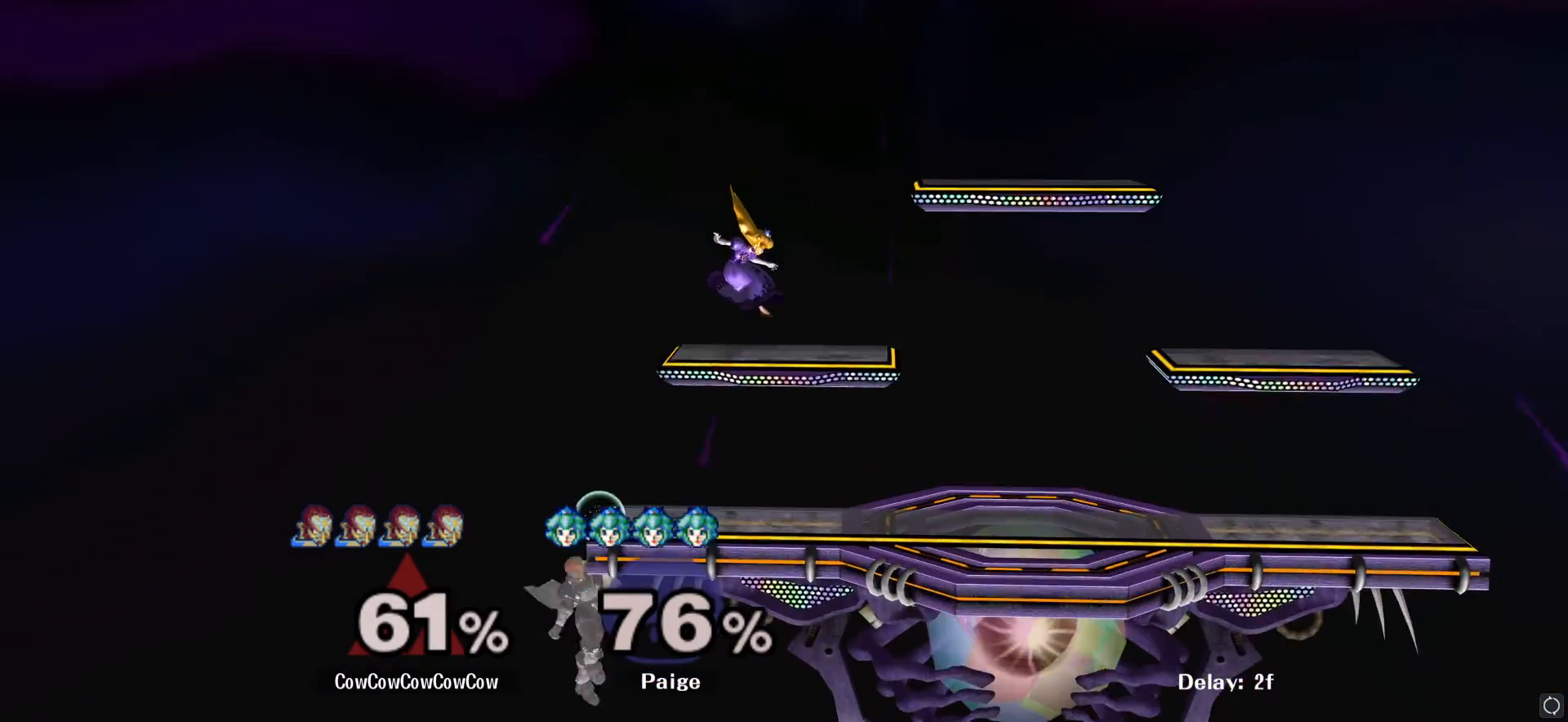
{"buttons": [], "left_stick": "center", "right_stick": "center", "events": [[83, "Y", "down"], [83, "left_stick", "right"], [233, "Y", "up"], [350, "L1", "down"], [433, "L1", "up"], [467, "left_stick", "center"]]}
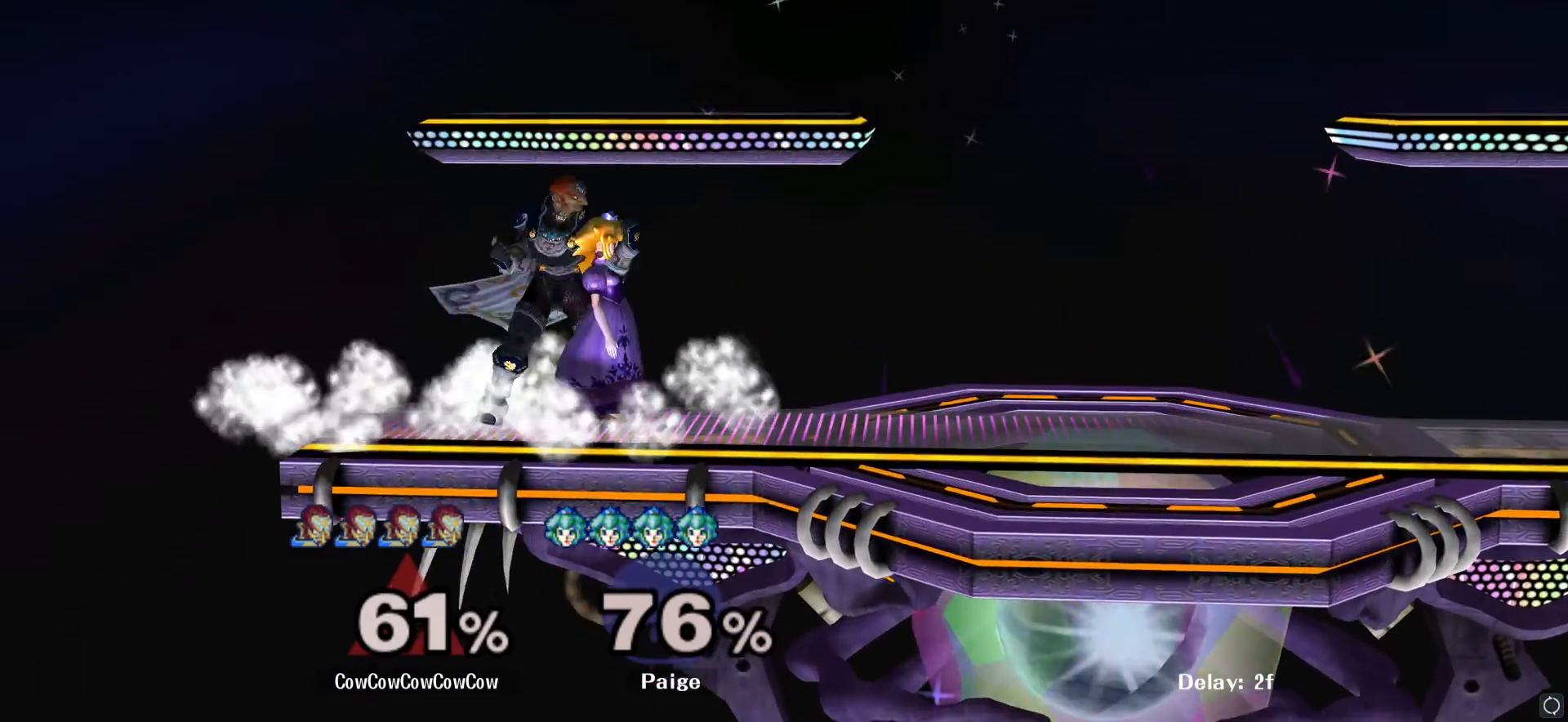
{"buttons": [], "left_stick": "right", "right_stick": "center", "events": [[33, "A", "down"], [117, "A", "up"], [450, "left_stick", "right"]]}
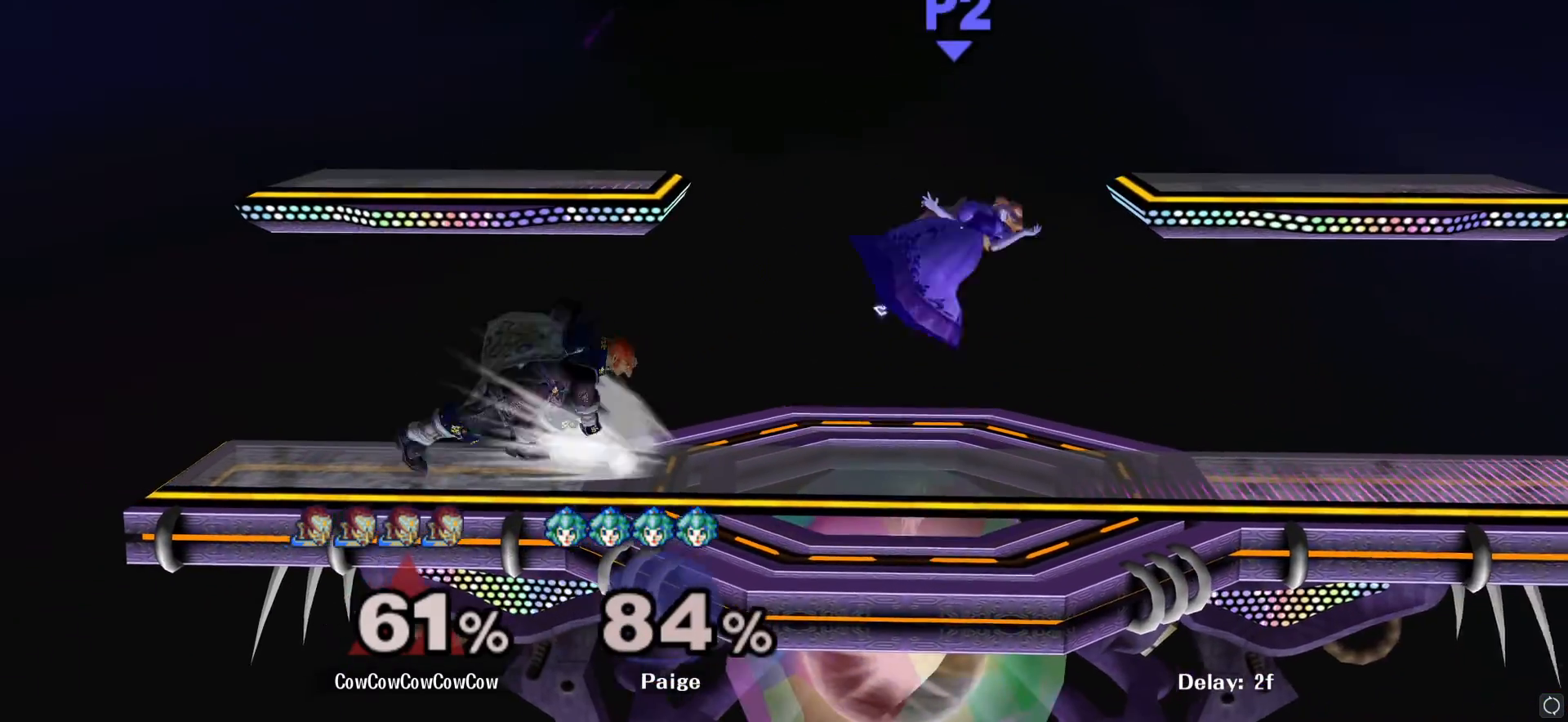
{"buttons": [], "left_stick": "right", "right_stick": "center", "events": [[300, "left_stick", "down"], [417, "left_stick", "center"], [467, "left_stick", "right"]]}